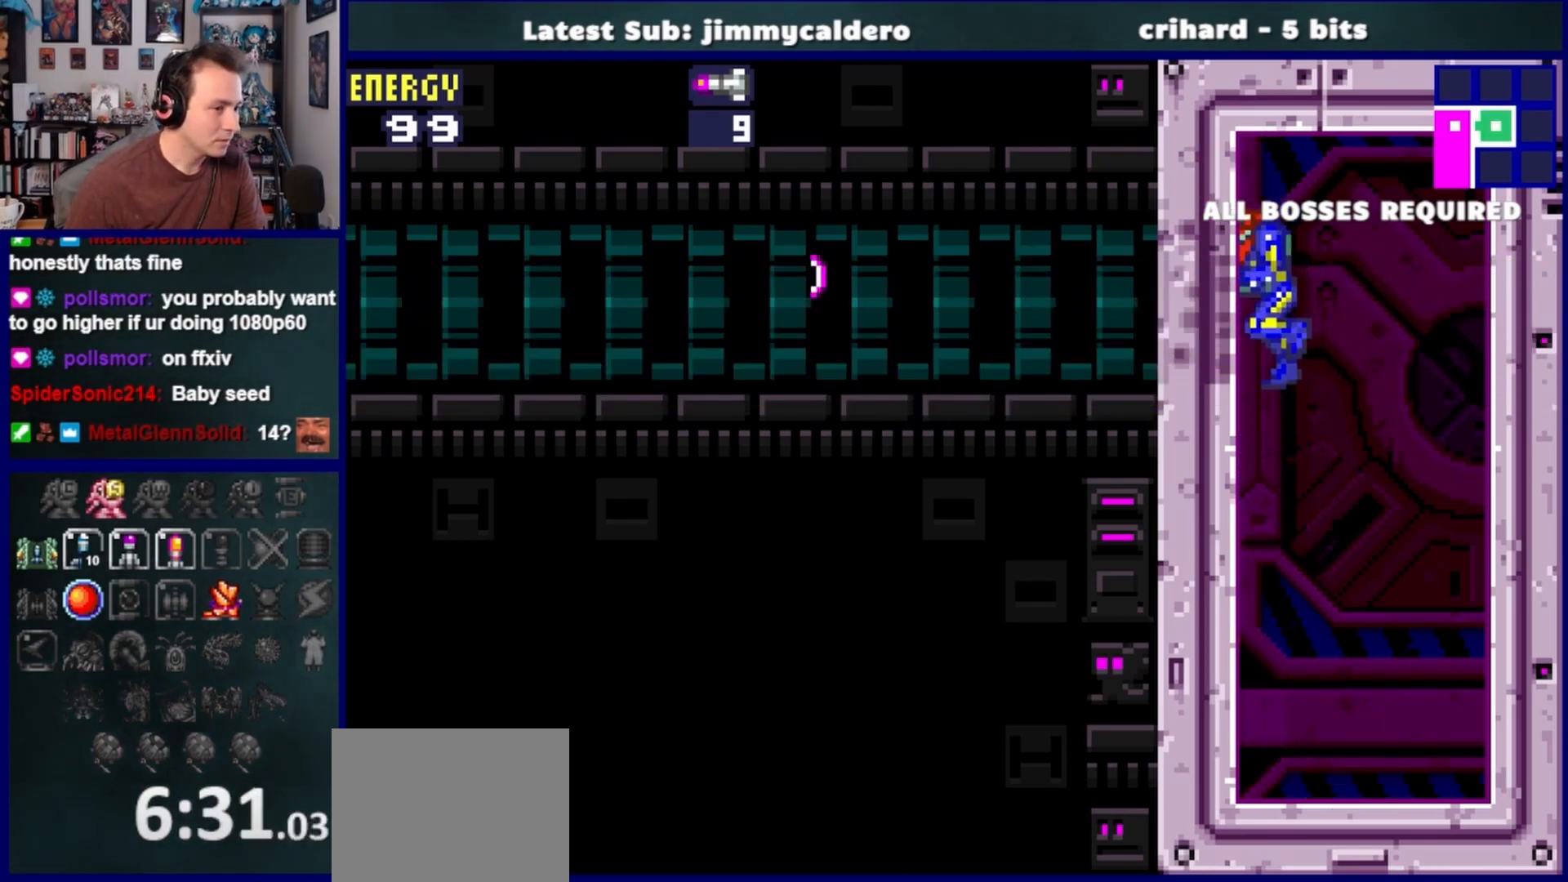
Gameplay with a controller (PlayStation layout); each line is a JSON object with the inputs held at the frame after it. "events" lists button and stick changes between this image and that frame as [ms after this image, input, new state], when the widget could be followed in between. Not read: L2 R2.
{"buttons": ["DPAD_LEFT"], "left_stick": "center", "right_stick": "center", "events": [[233, "SQUARE", "down"], [283, "SQUARE", "up"], [383, "SQUARE", "down"], [450, "SQUARE", "up"]]}
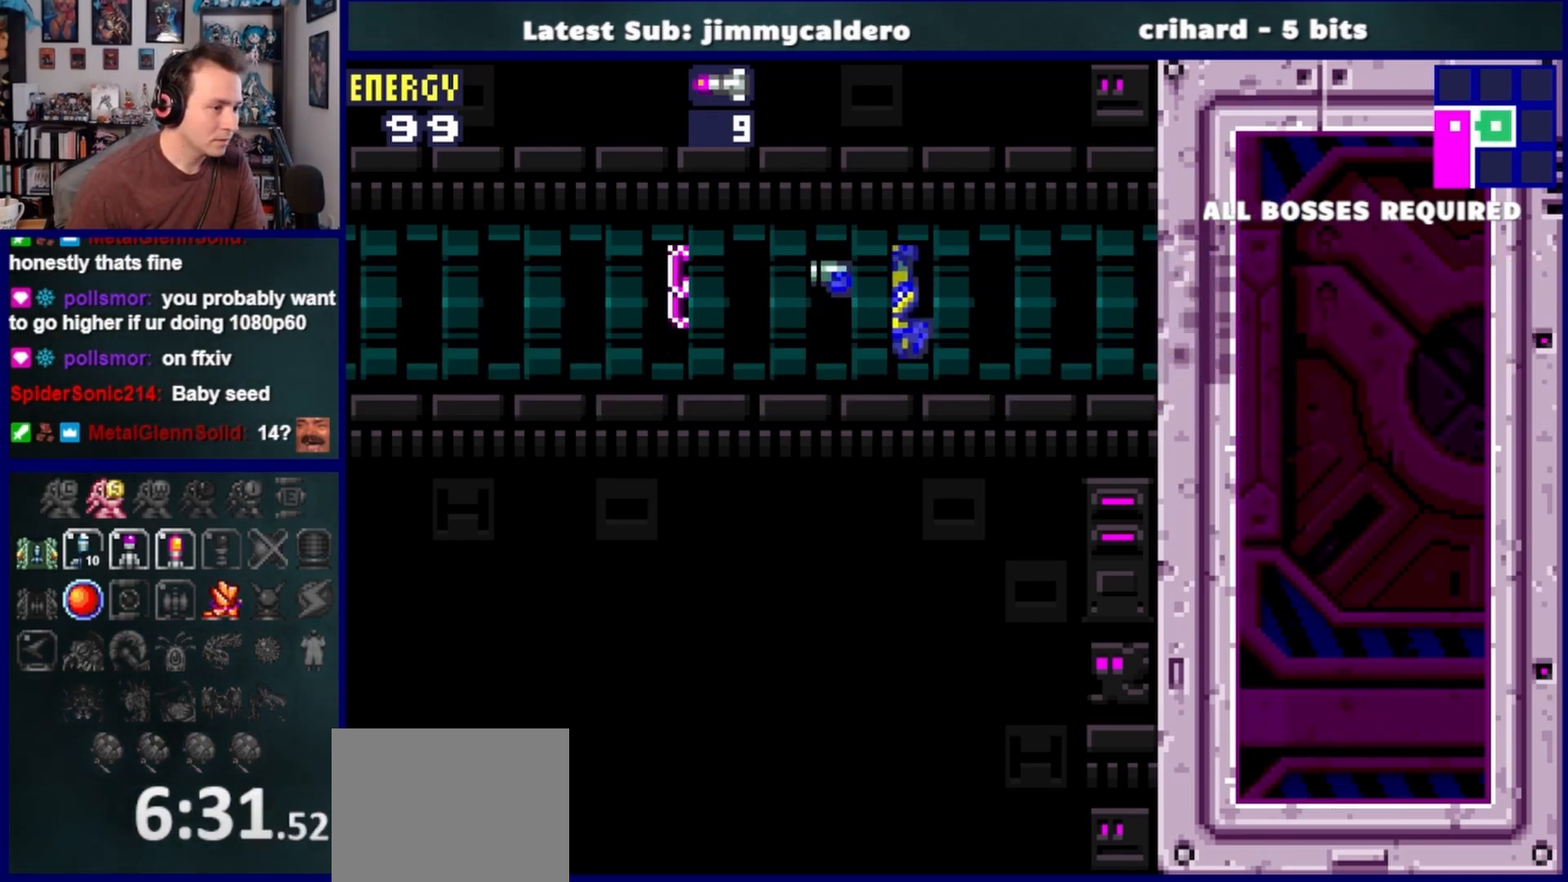
{"buttons": ["DPAD_LEFT"], "left_stick": "center", "right_stick": "center", "events": [[33, "SQUARE", "down"], [100, "SQUARE", "up"], [167, "SQUARE", "down"], [250, "SQUARE", "up"], [333, "SQUARE", "down"], [417, "SQUARE", "up"]]}
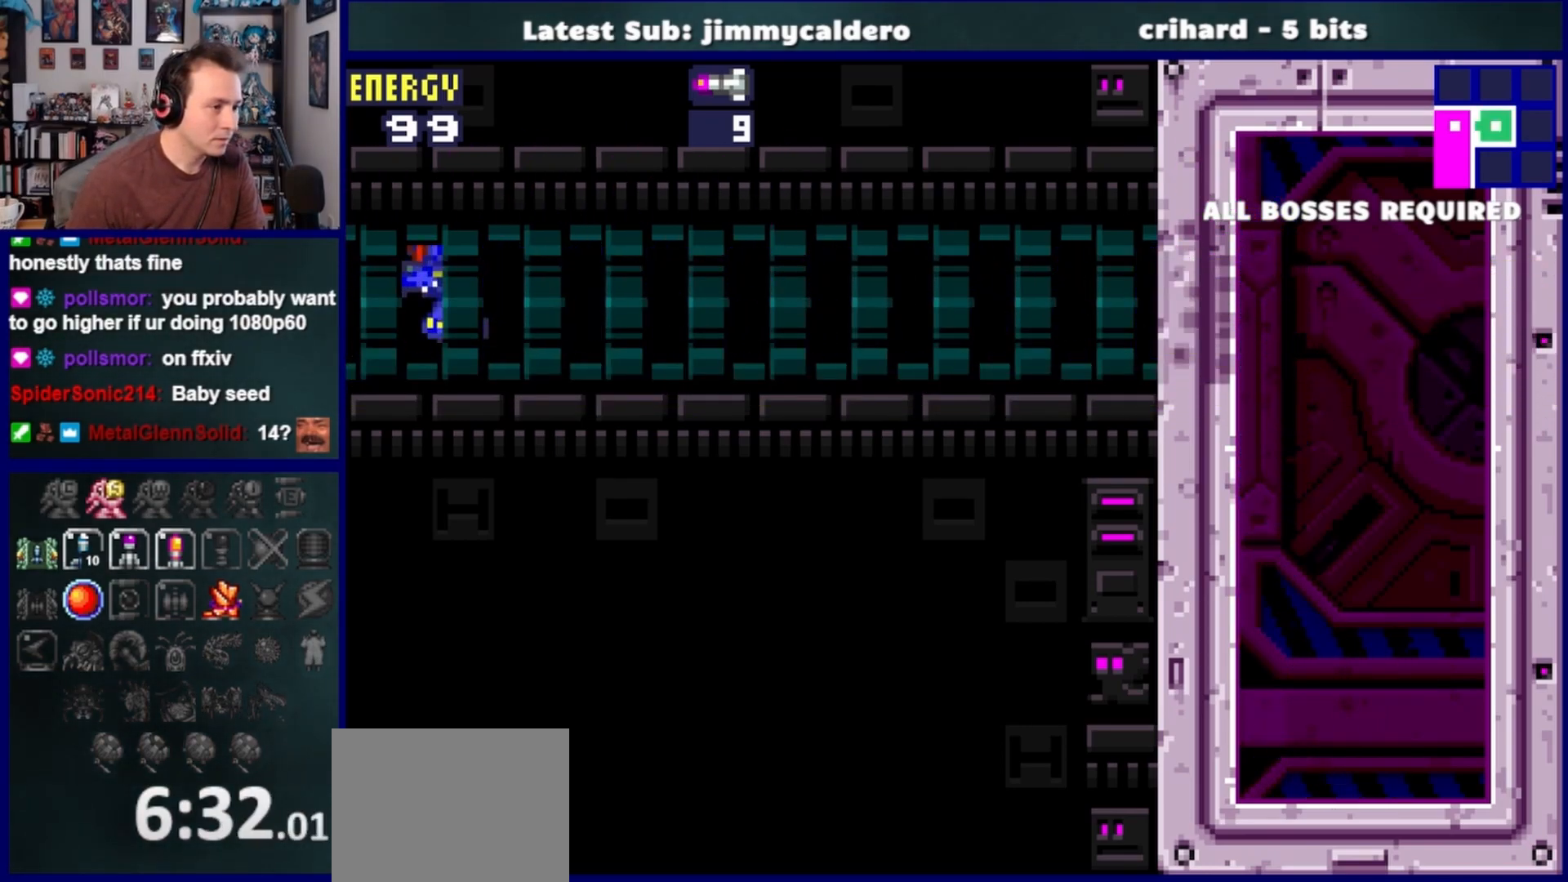
{"buttons": ["DPAD_LEFT"], "left_stick": "center", "right_stick": "center", "events": []}
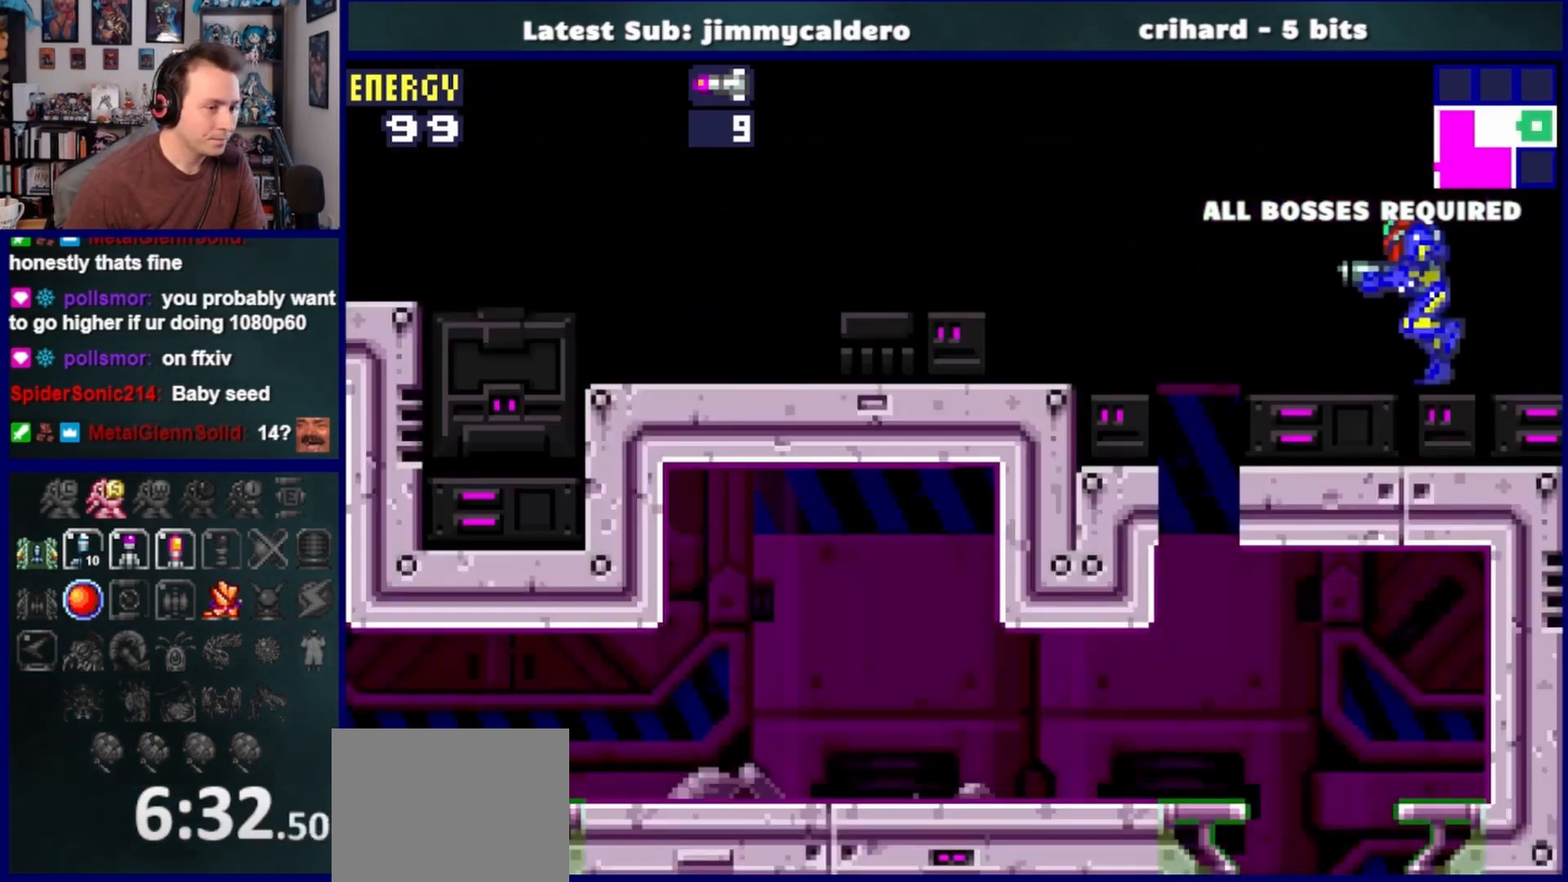
{"buttons": [], "left_stick": "center", "right_stick": "center", "events": [[400, "DPAD_LEFT", "up"]]}
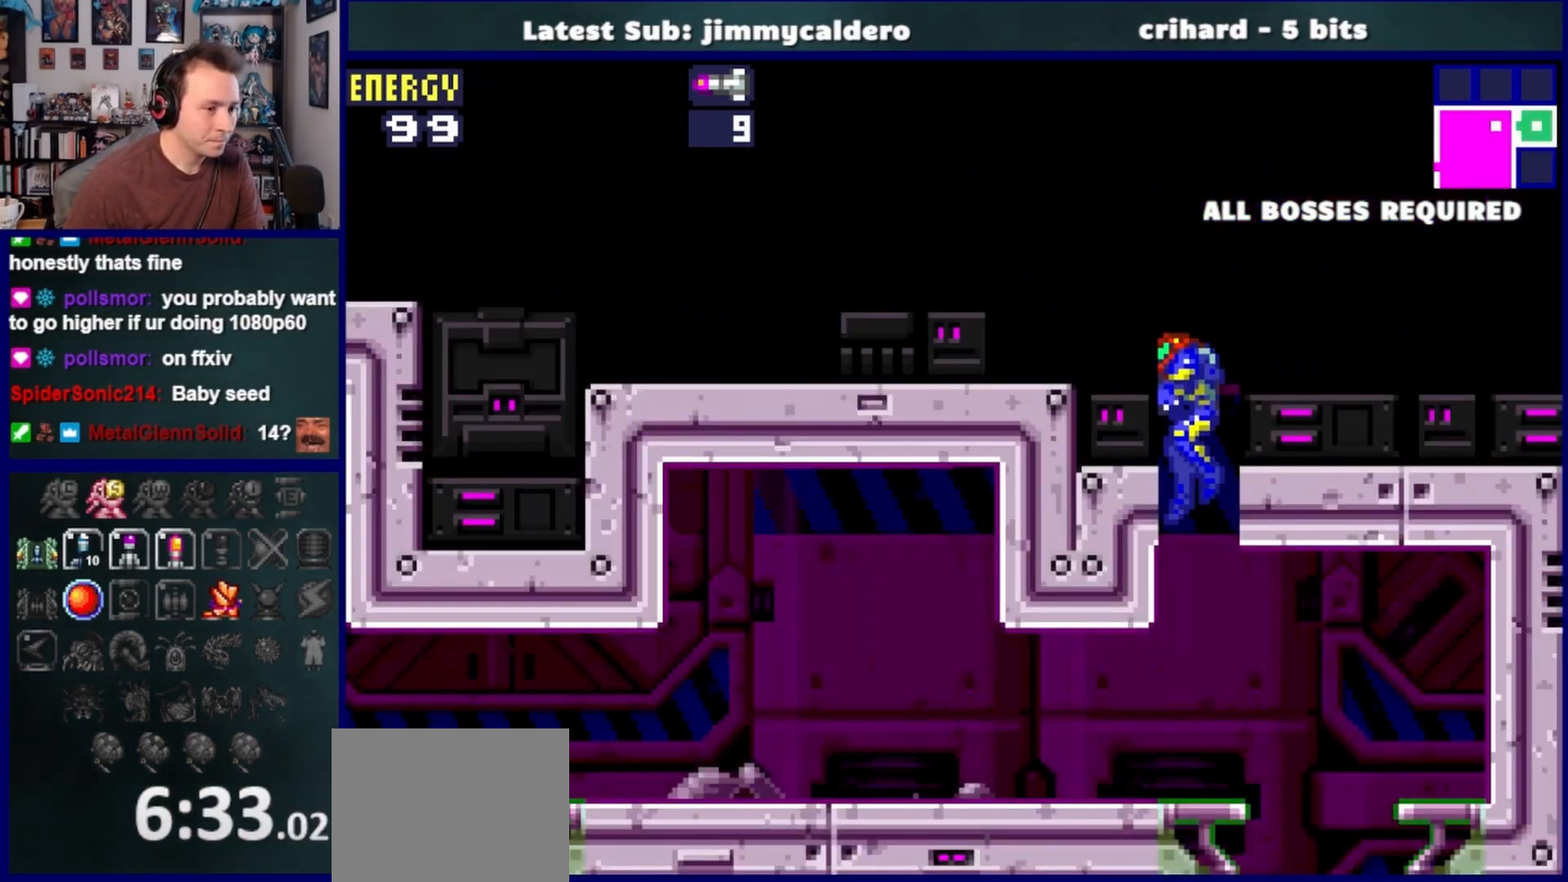
{"buttons": [], "left_stick": "center", "right_stick": "center", "events": [[67, "DPAD_RIGHT", "down"], [483, "DPAD_RIGHT", "up"]]}
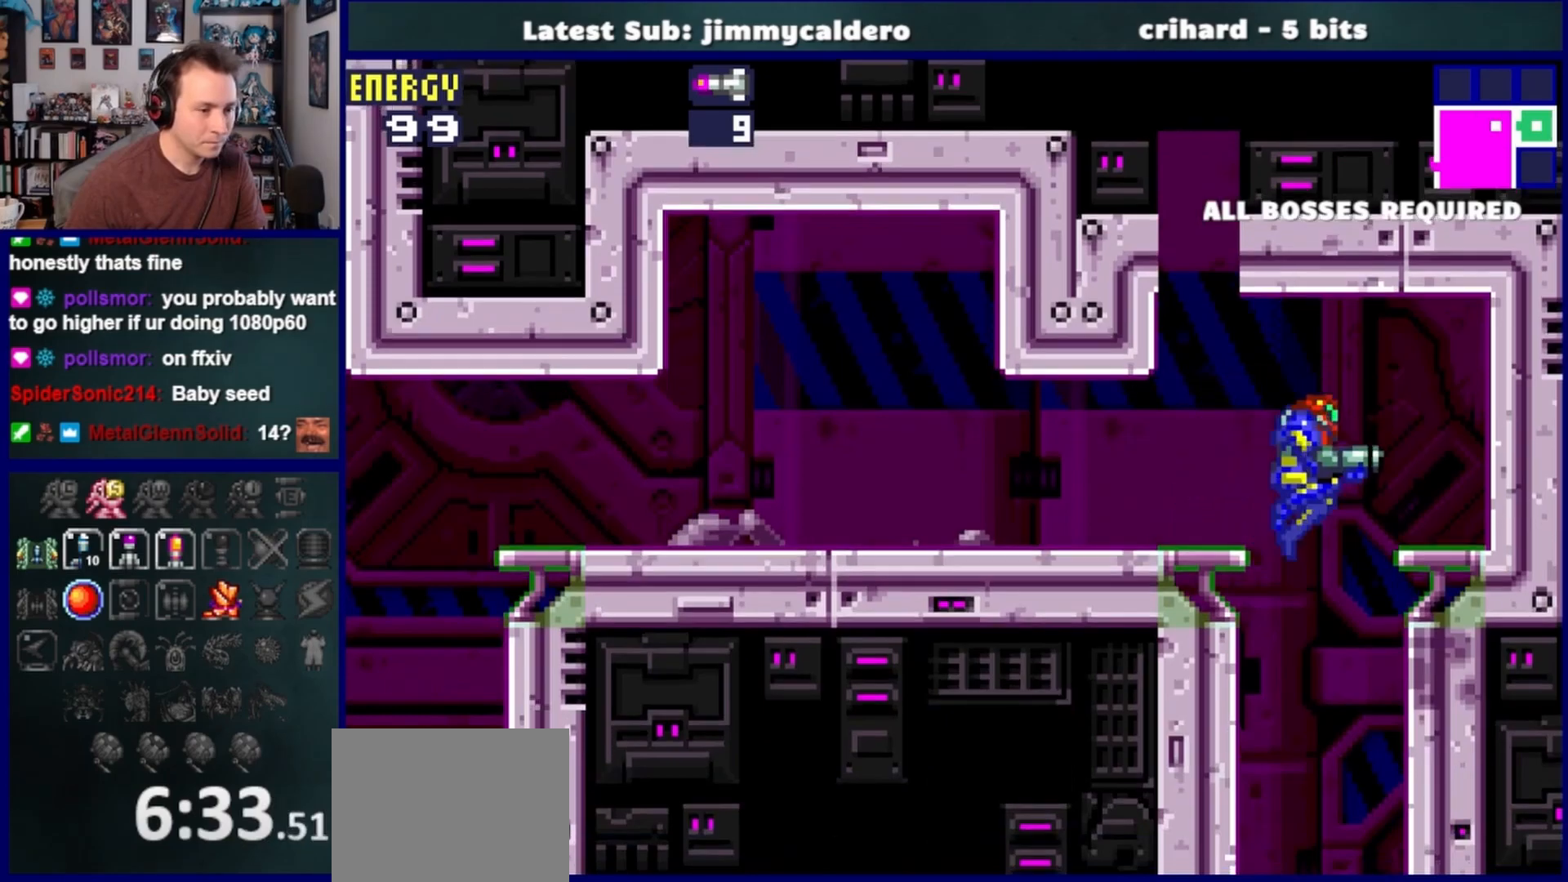
{"buttons": ["DPAD_DOWN"], "left_stick": "center", "right_stick": "center", "events": [[133, "DPAD_LEFT", "down"], [200, "DPAD_LEFT", "up"], [317, "DPAD_DOWN", "down"]]}
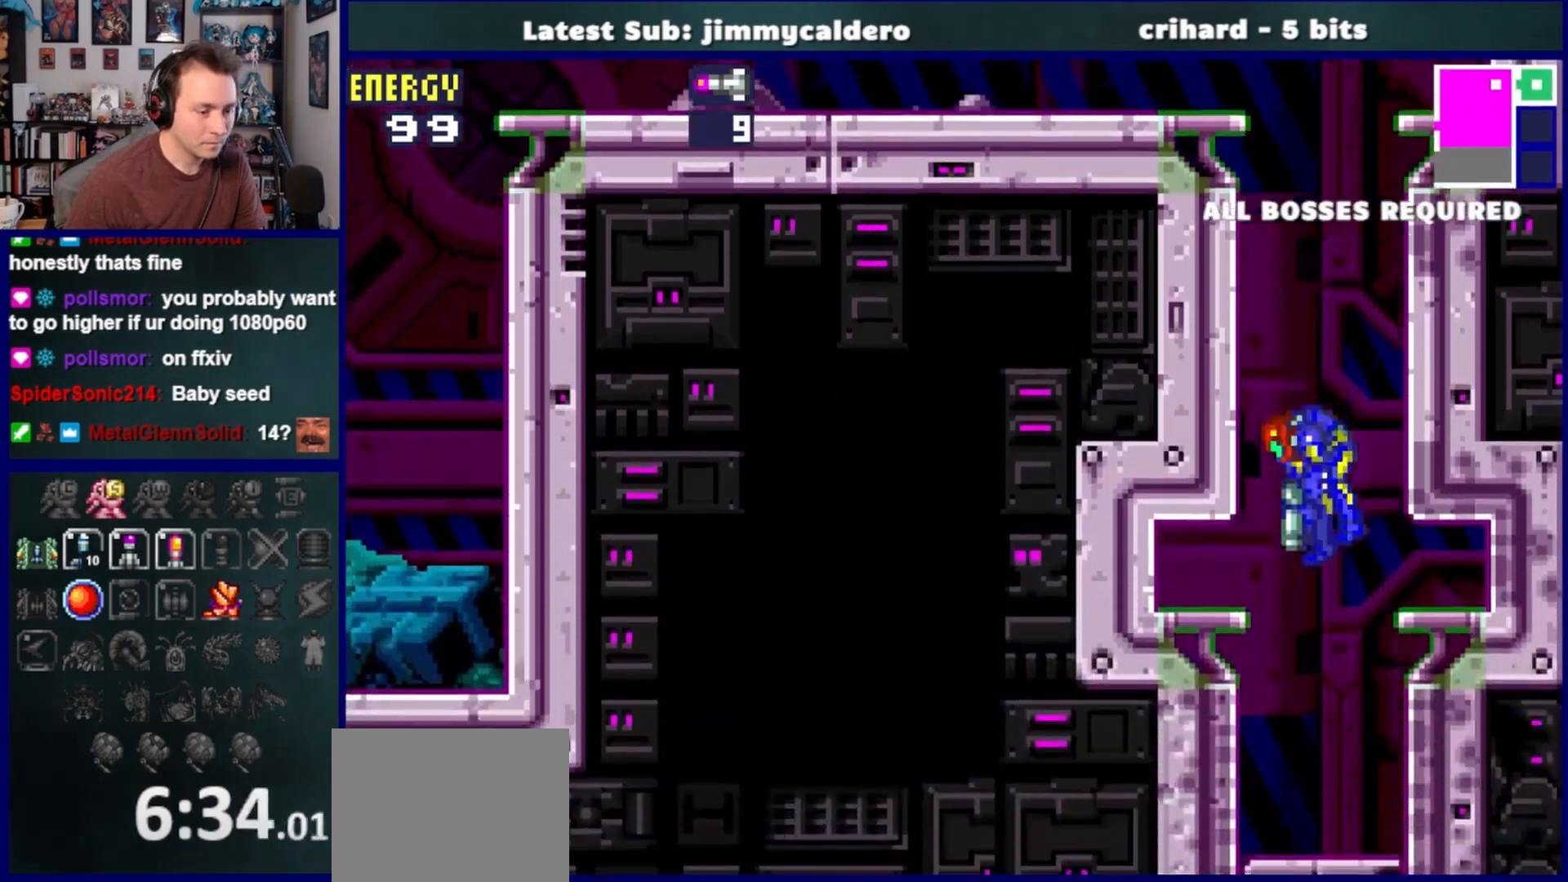
{"buttons": ["DPAD_DOWN"], "left_stick": "center", "right_stick": "center", "events": []}
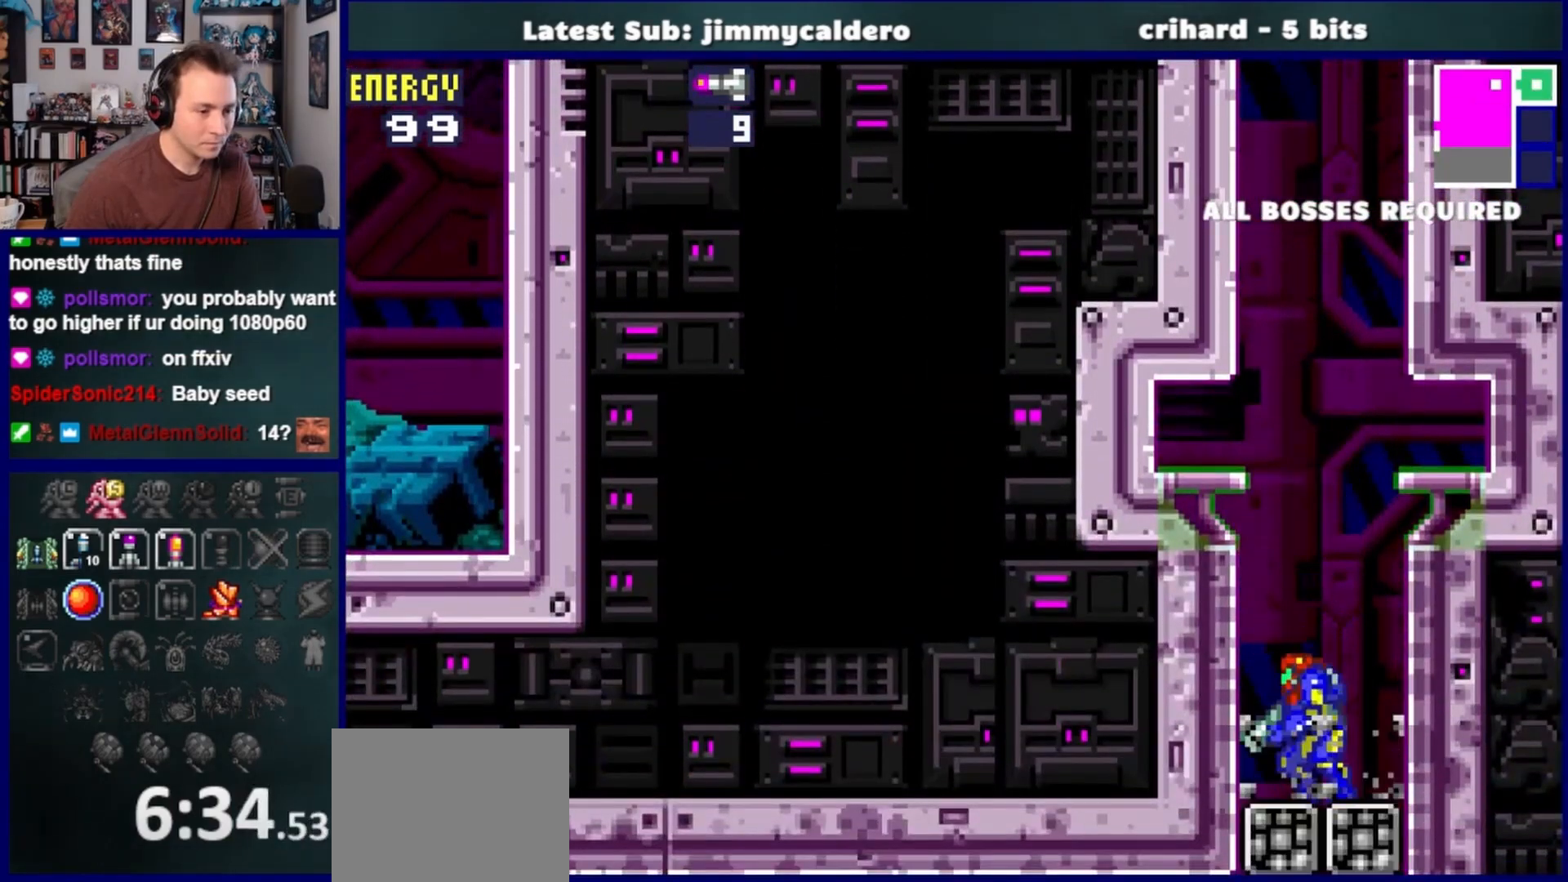
{"buttons": ["DPAD_DOWN"], "left_stick": "center", "right_stick": "center", "events": []}
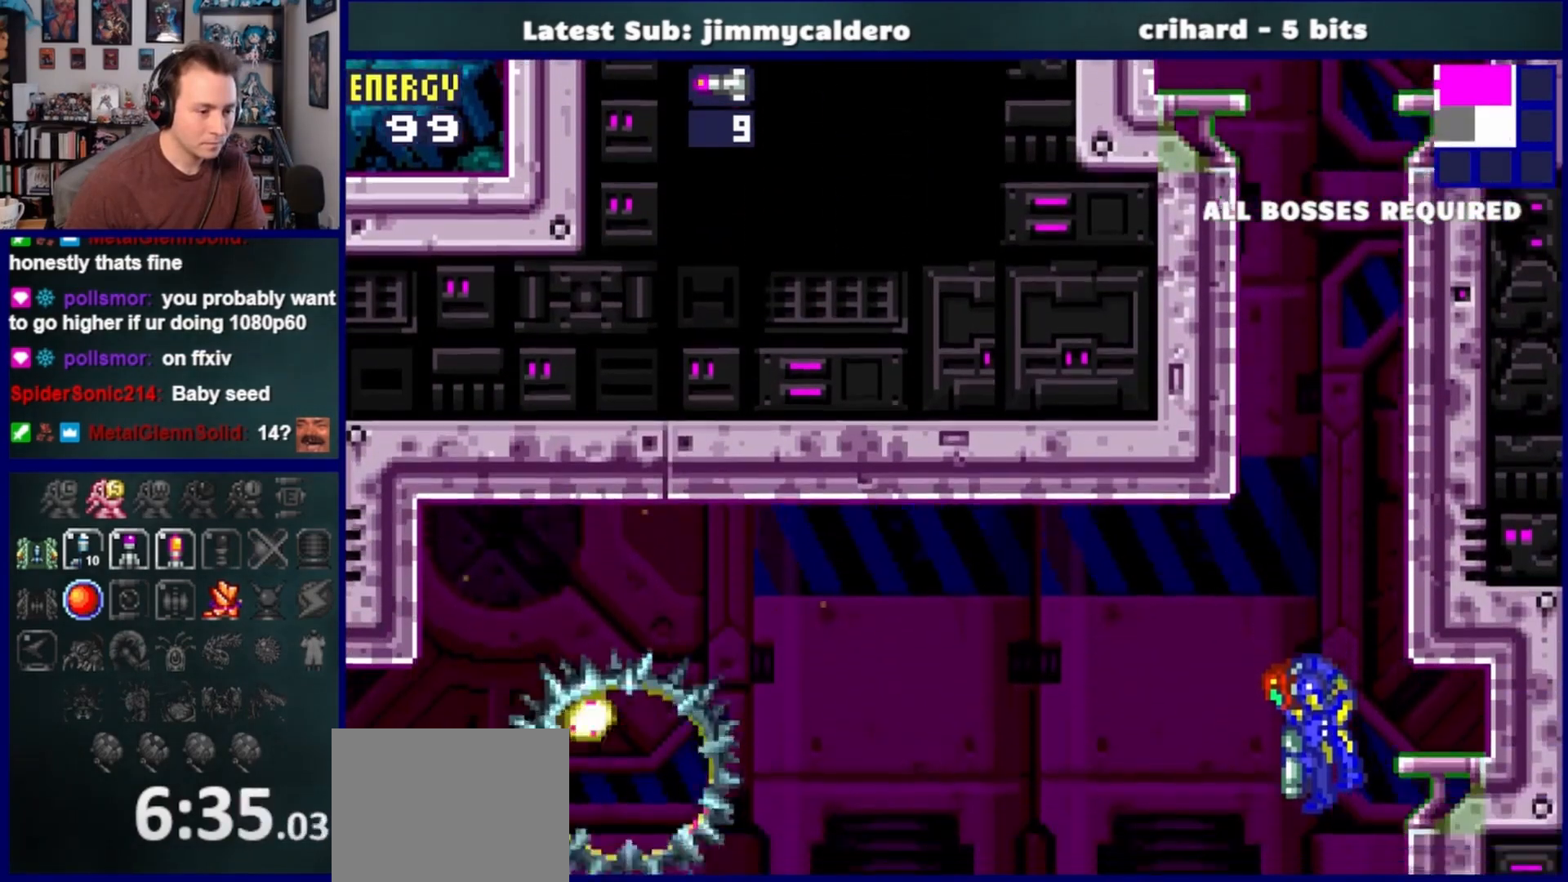
{"buttons": ["CROSS", "DPAD_DOWN"], "left_stick": "center", "right_stick": "center", "events": [[183, "DPAD_DOWN", "up"], [417, "CROSS", "down"], [483, "DPAD_DOWN", "down"]]}
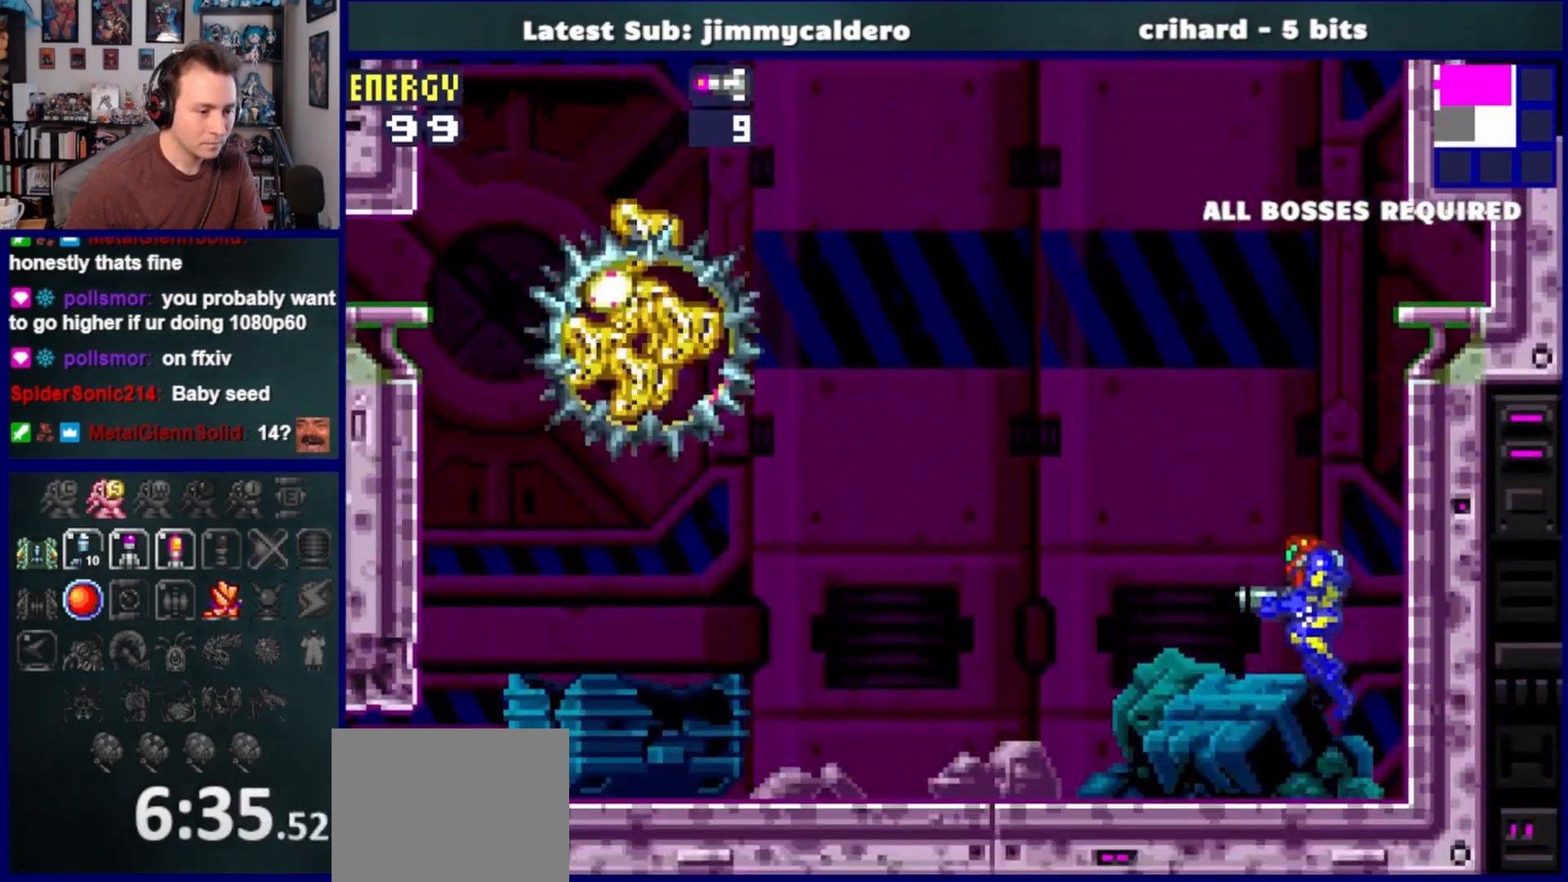
{"buttons": ["CROSS", "DPAD_DOWN"], "left_stick": "center", "right_stick": "center", "events": []}
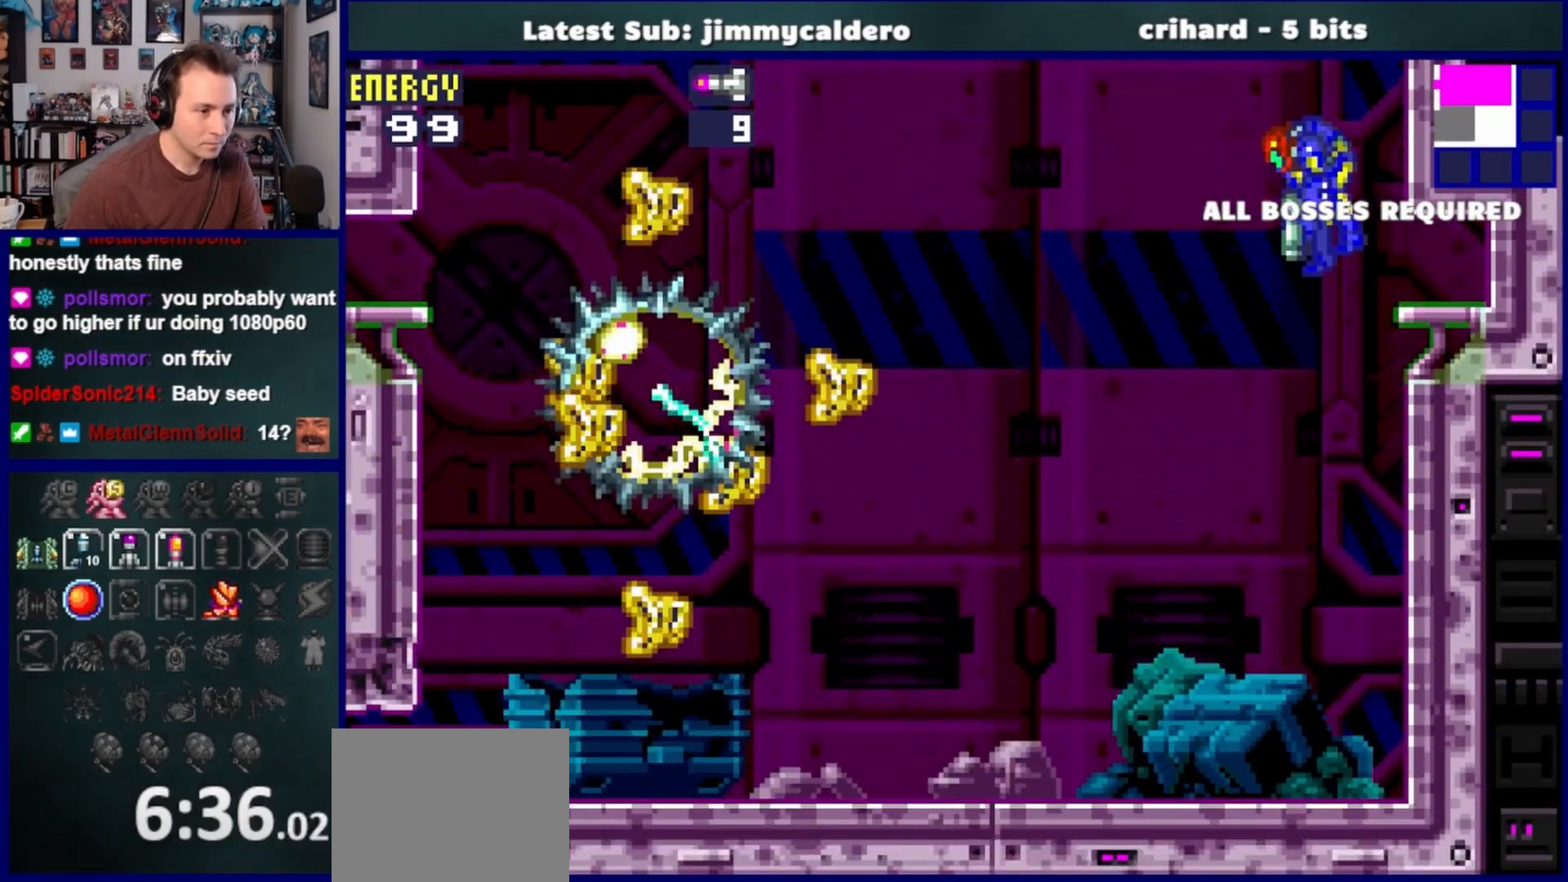
{"buttons": ["DPAD_DOWN"], "left_stick": "center", "right_stick": "center", "events": [[17, "CROSS", "up"]]}
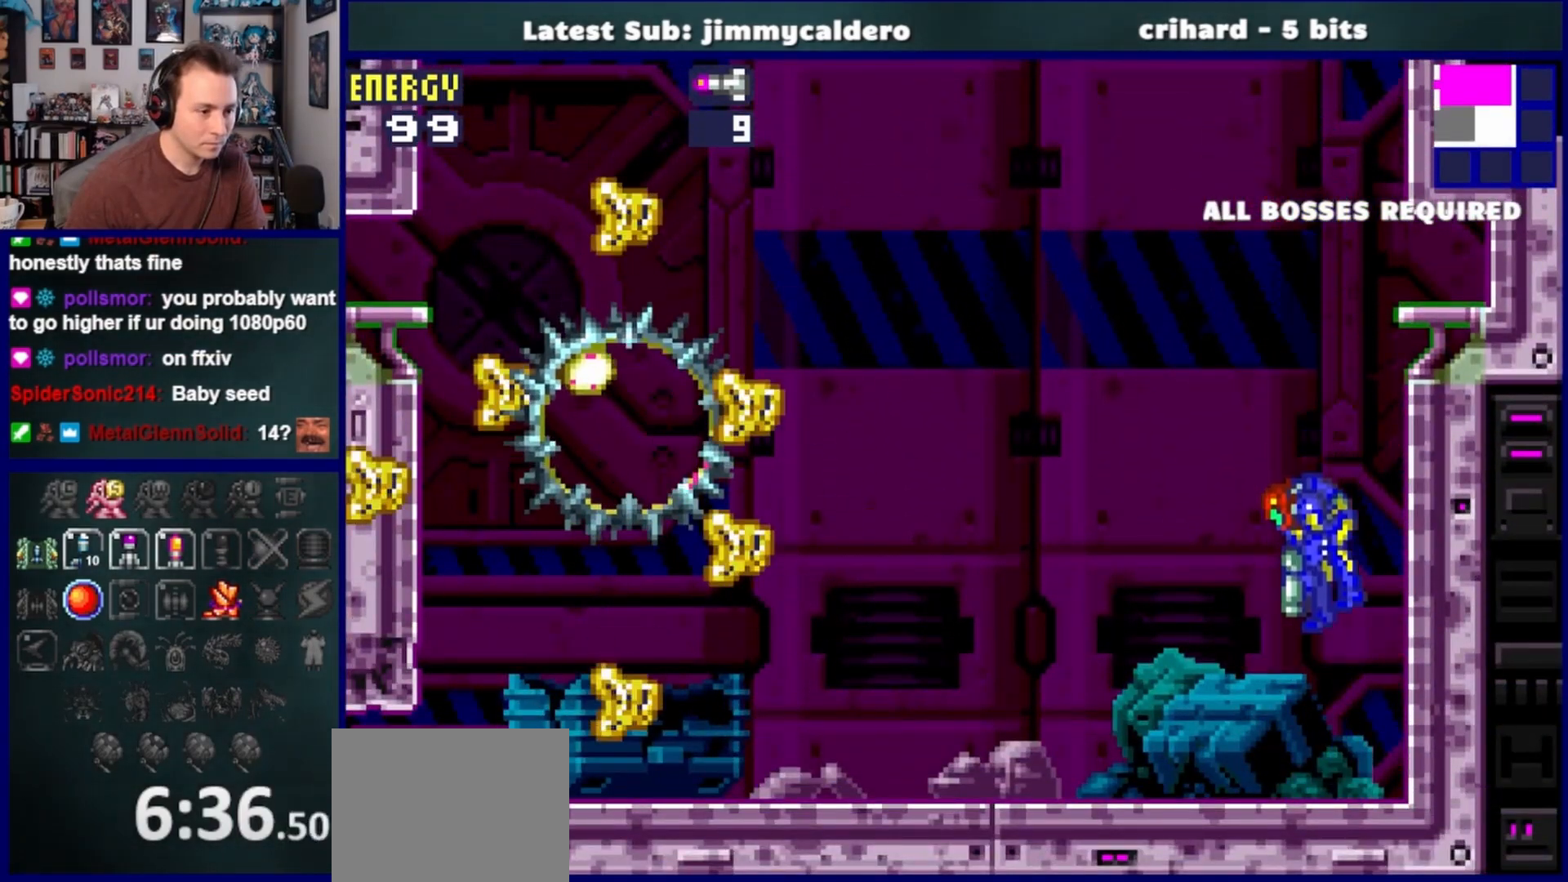
{"buttons": ["CROSS", "DPAD_DOWN"], "left_stick": "center", "right_stick": "center", "events": [[133, "CROSS", "down"]]}
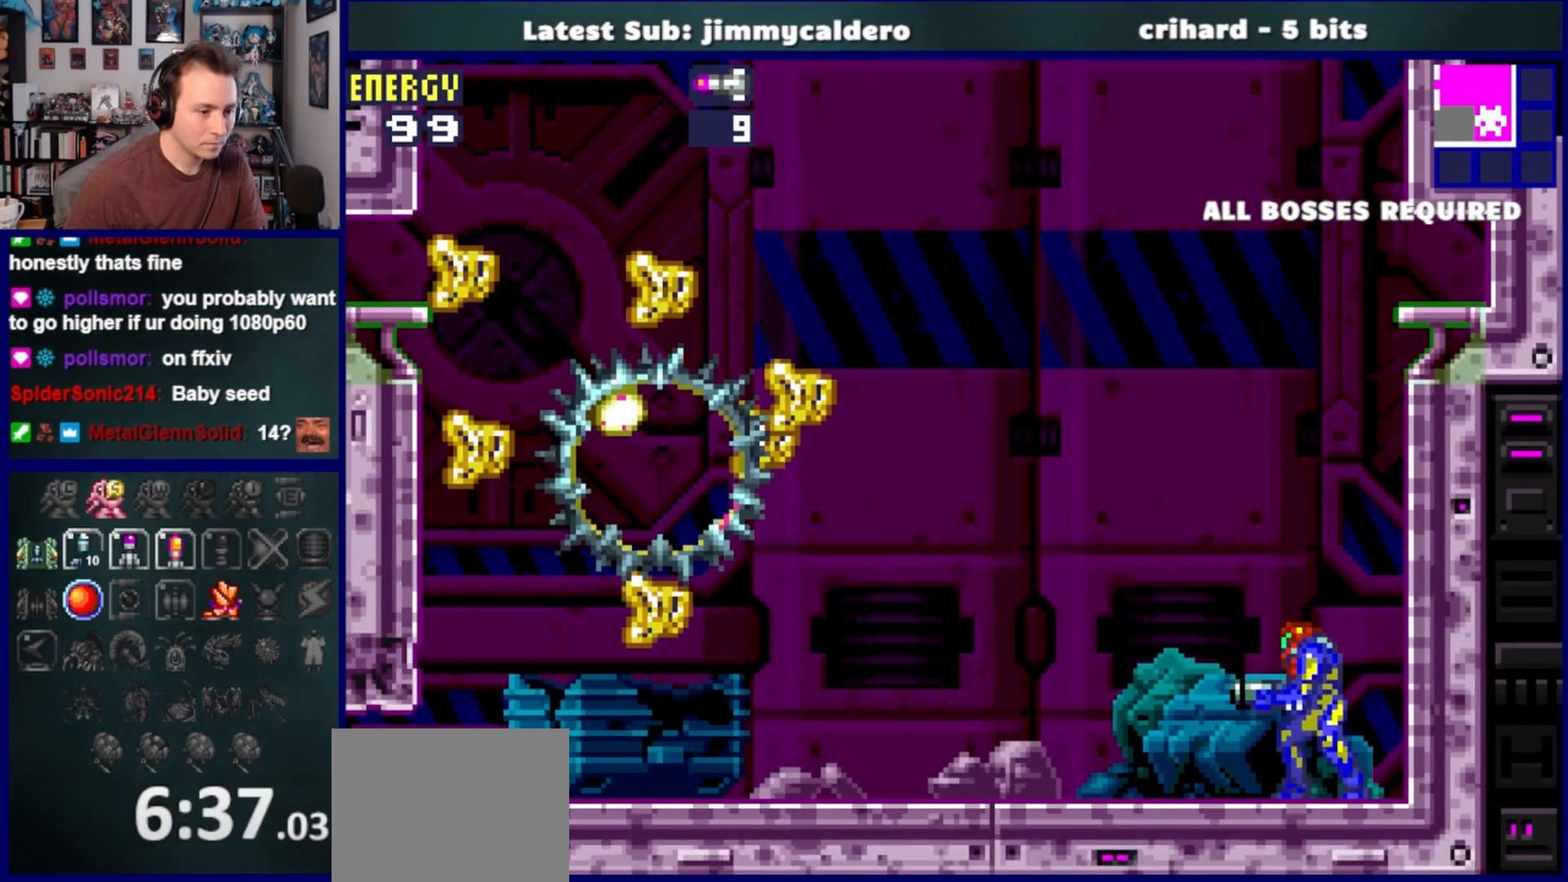
{"buttons": ["CROSS", "DPAD_DOWN"], "left_stick": "center", "right_stick": "center", "events": [[67, "CROSS", "up"], [117, "CROSS", "down"]]}
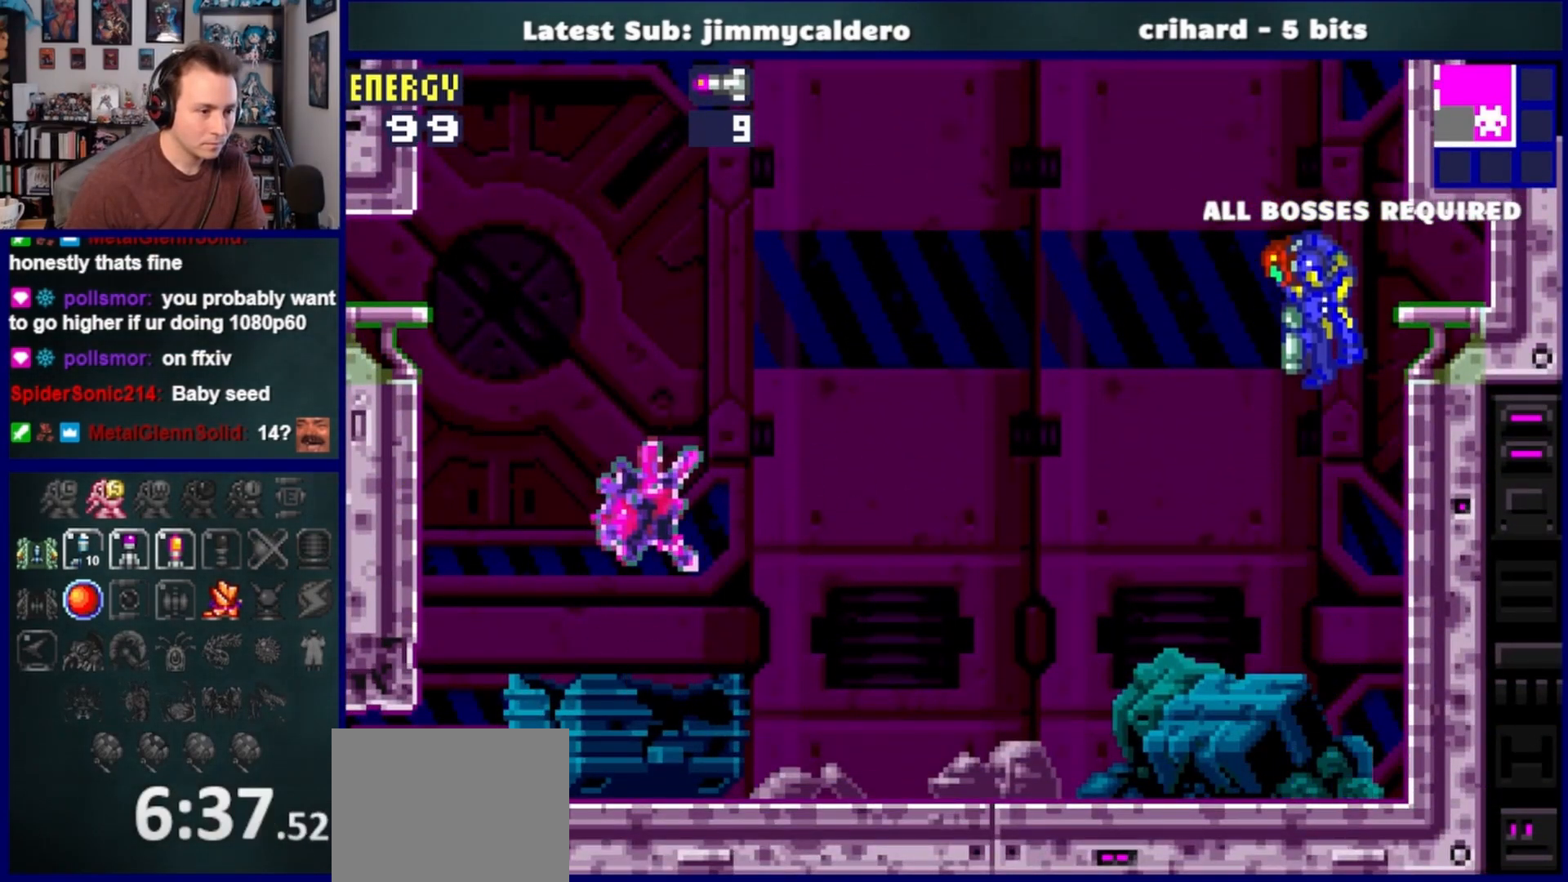
{"buttons": ["DPAD_LEFT"], "left_stick": "center", "right_stick": "center", "events": [[300, "DPAD_DOWN", "up"], [367, "CROSS", "up"], [383, "DPAD_LEFT", "down"]]}
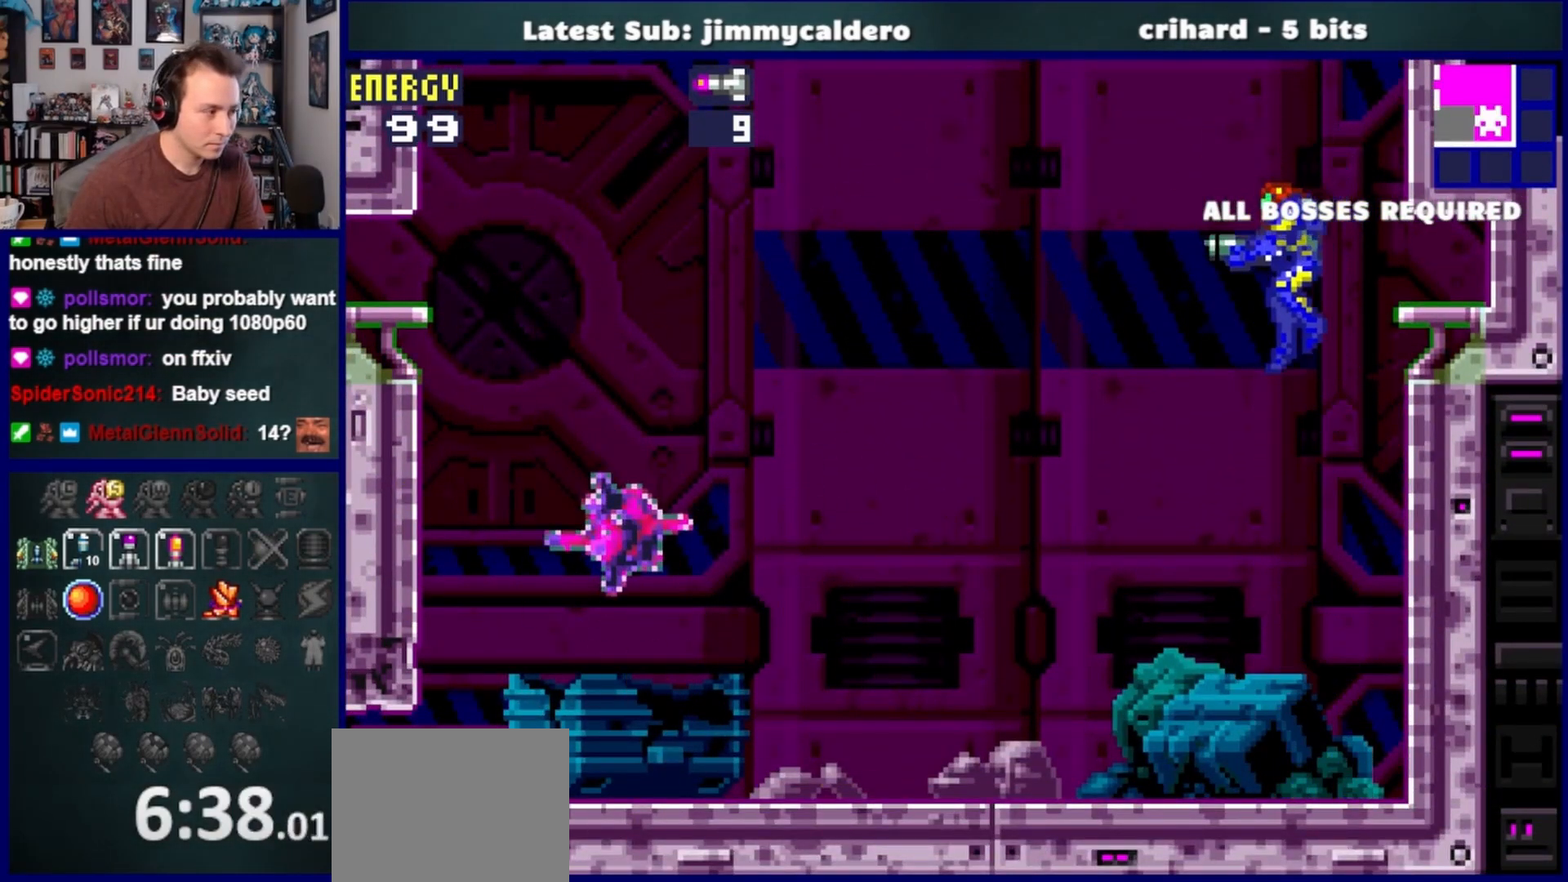
{"buttons": ["R1", "DPAD_LEFT"], "left_stick": "center", "right_stick": "center", "events": [[133, "R1", "down"]]}
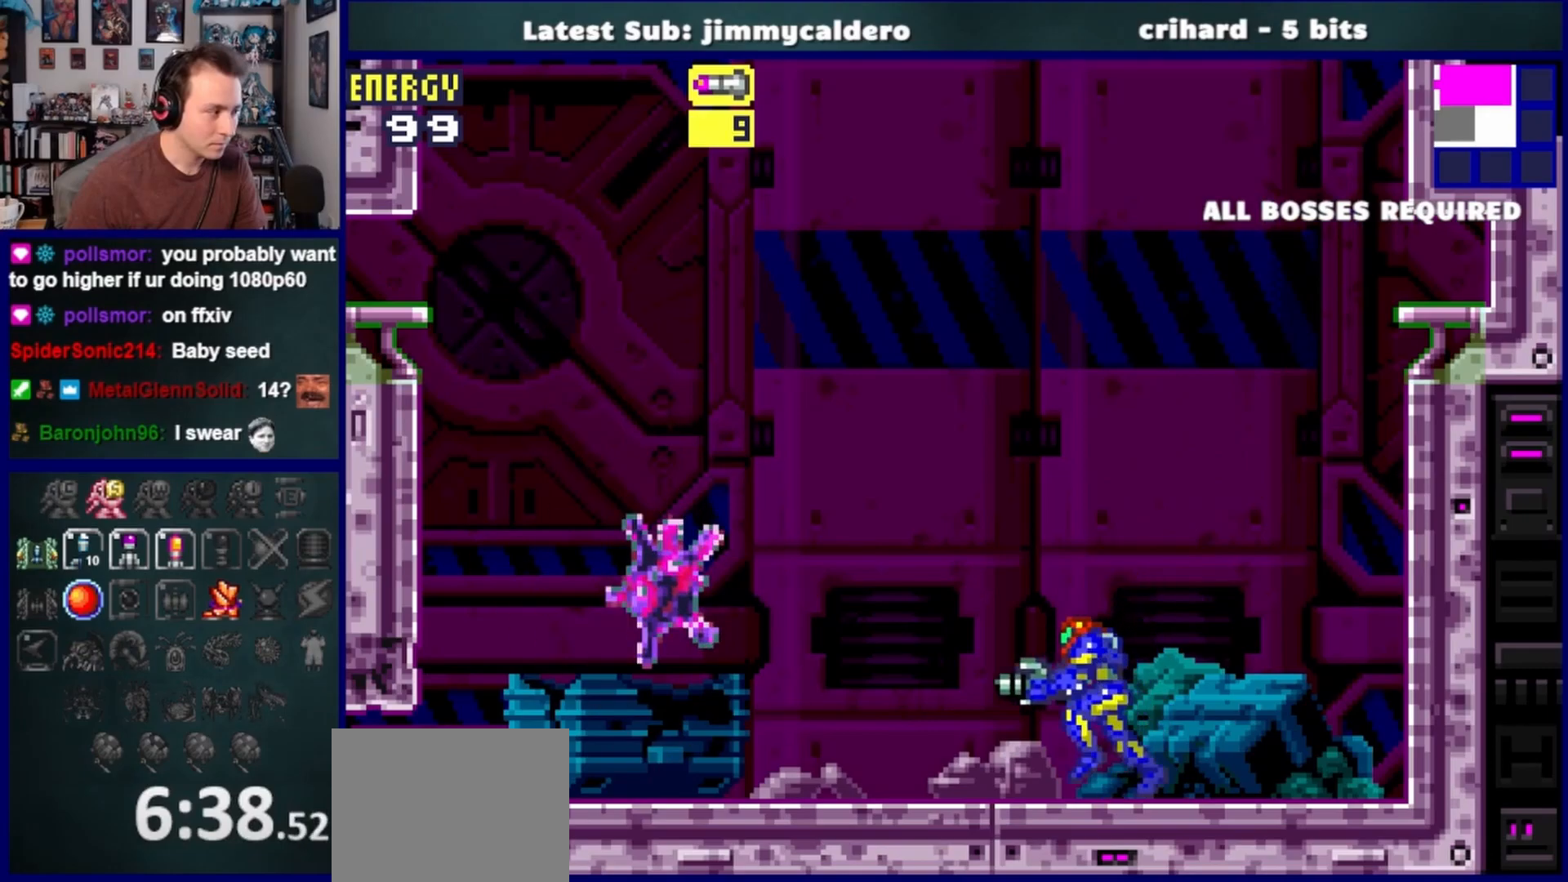
{"buttons": ["L1", "R1"], "left_stick": "center", "right_stick": "center", "events": [[67, "DPAD_LEFT", "up"], [367, "L1", "down"]]}
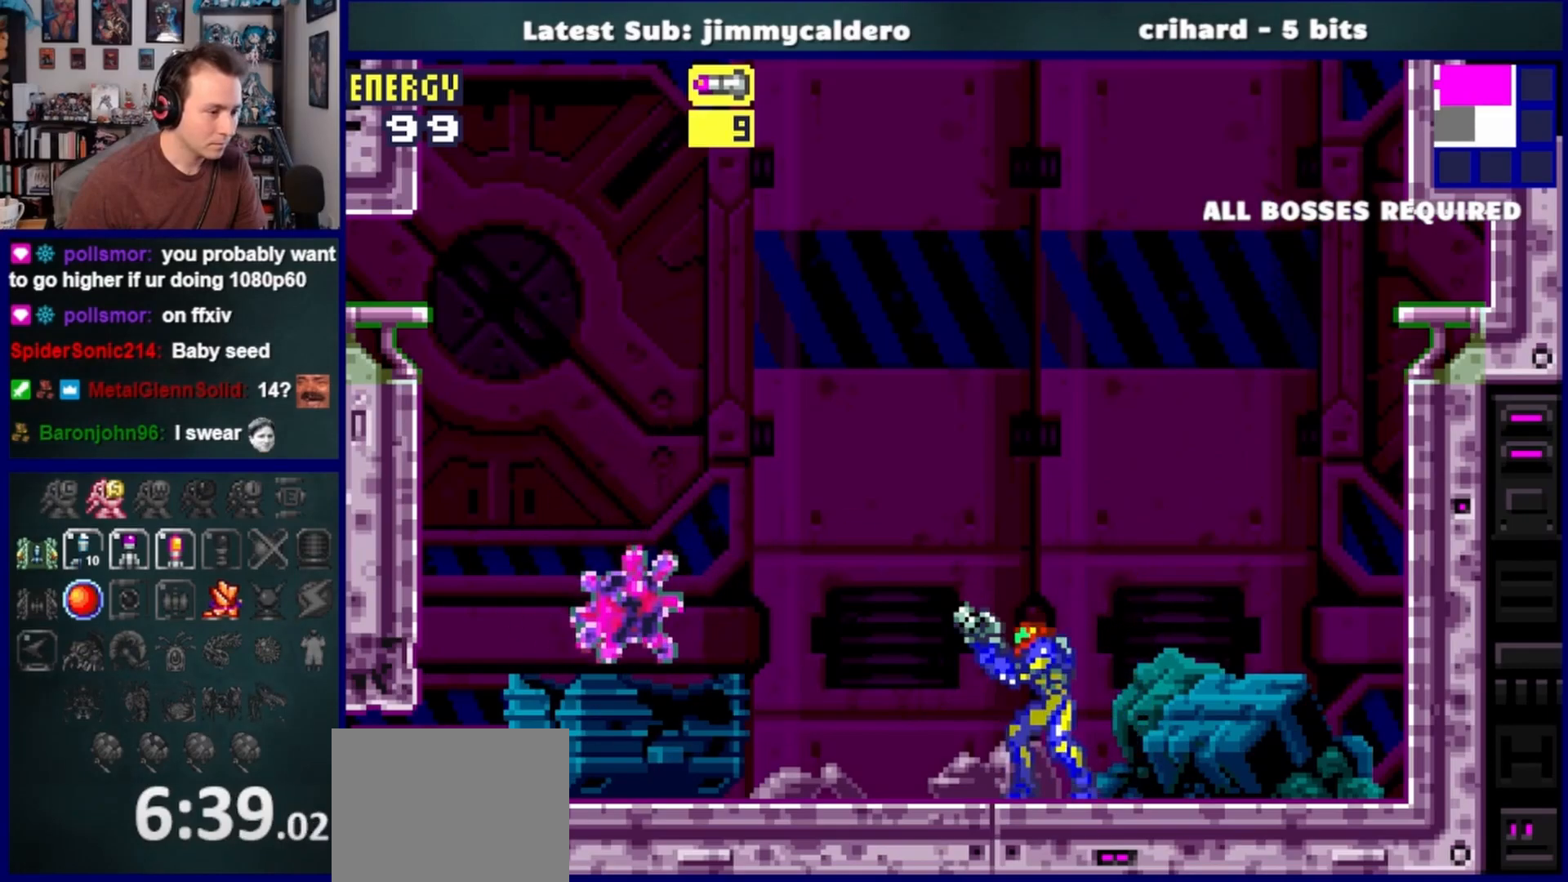
{"buttons": ["L1", "R1"], "left_stick": "center", "right_stick": "center", "events": [[67, "DPAD_DOWN", "down"], [183, "DPAD_DOWN", "up"]]}
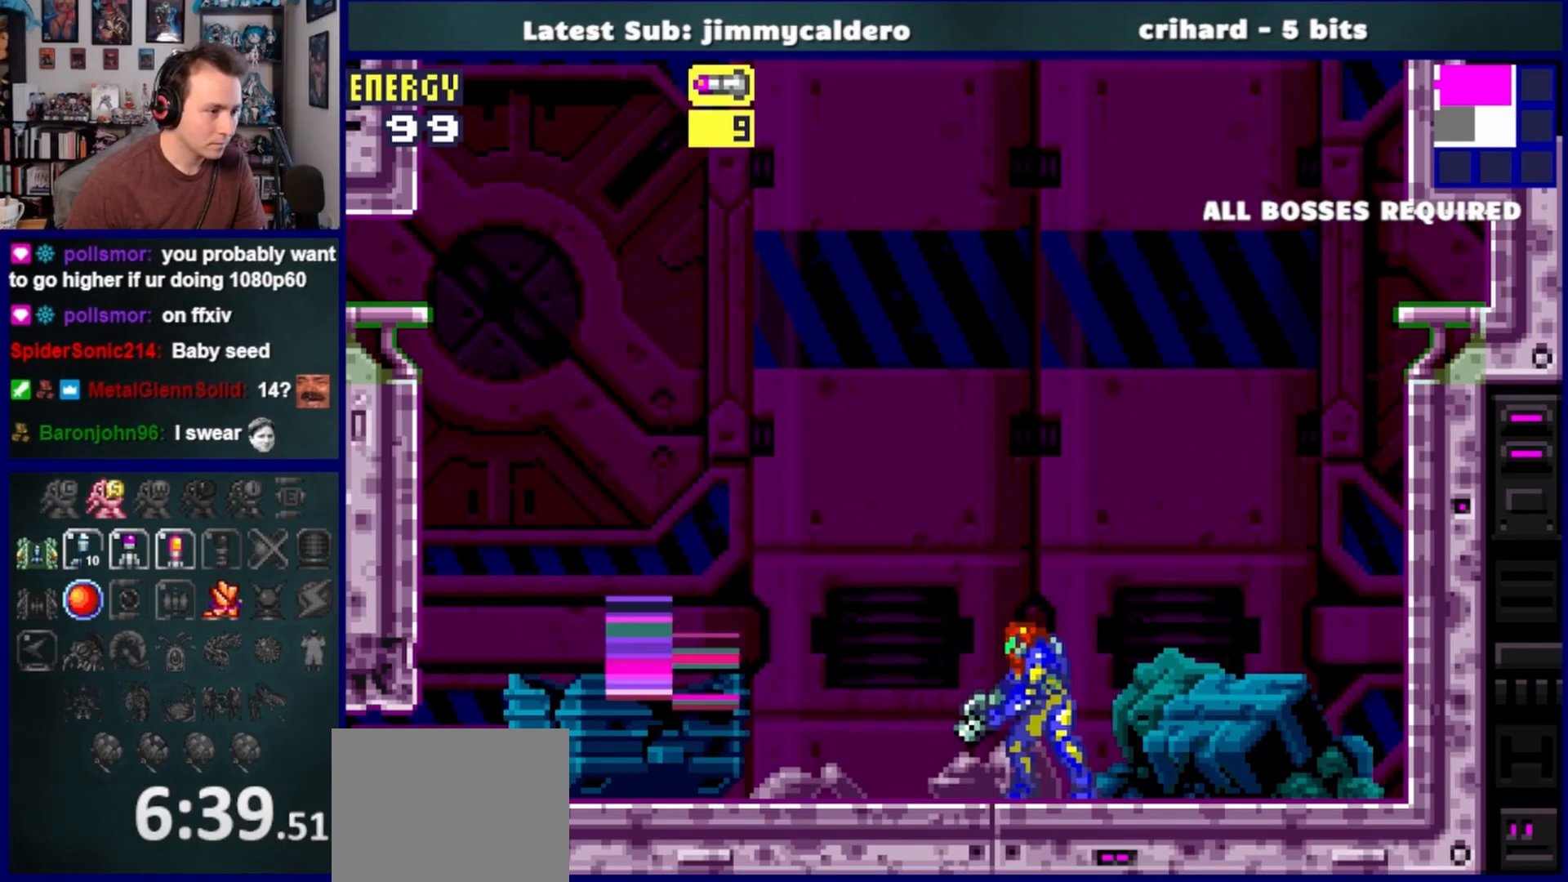
{"buttons": ["R1", "DPAD_LEFT"], "left_stick": "center", "right_stick": "center", "events": [[333, "DPAD_LEFT", "down"], [483, "L1", "up"]]}
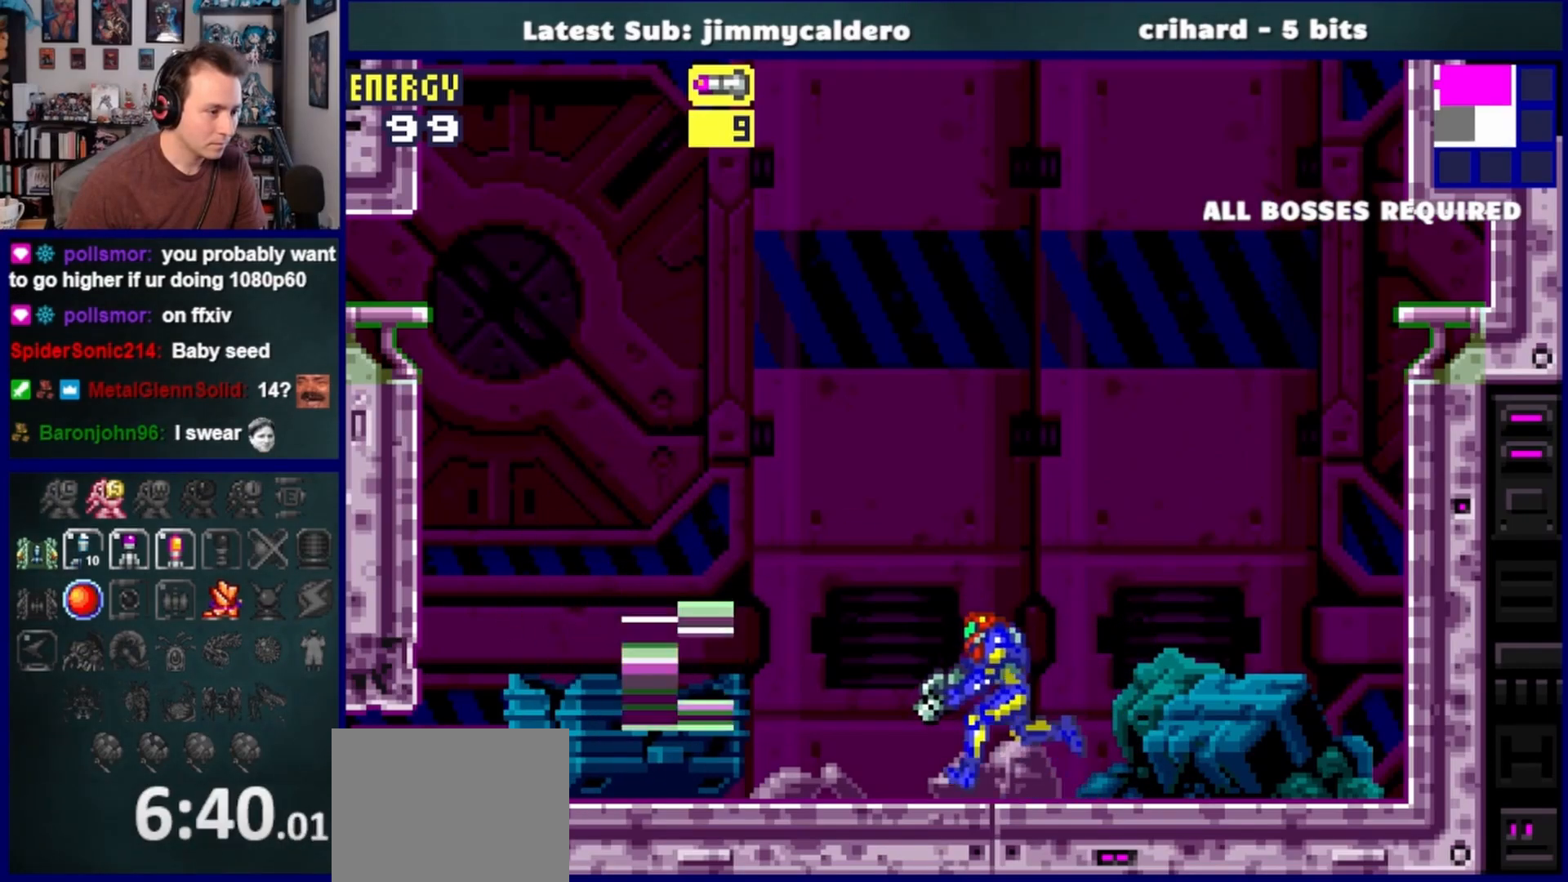
{"buttons": ["R1"], "left_stick": "center", "right_stick": "center", "events": [[117, "DPAD_LEFT", "up"], [200, "DPAD_LEFT", "down"], [350, "DPAD_LEFT", "up"]]}
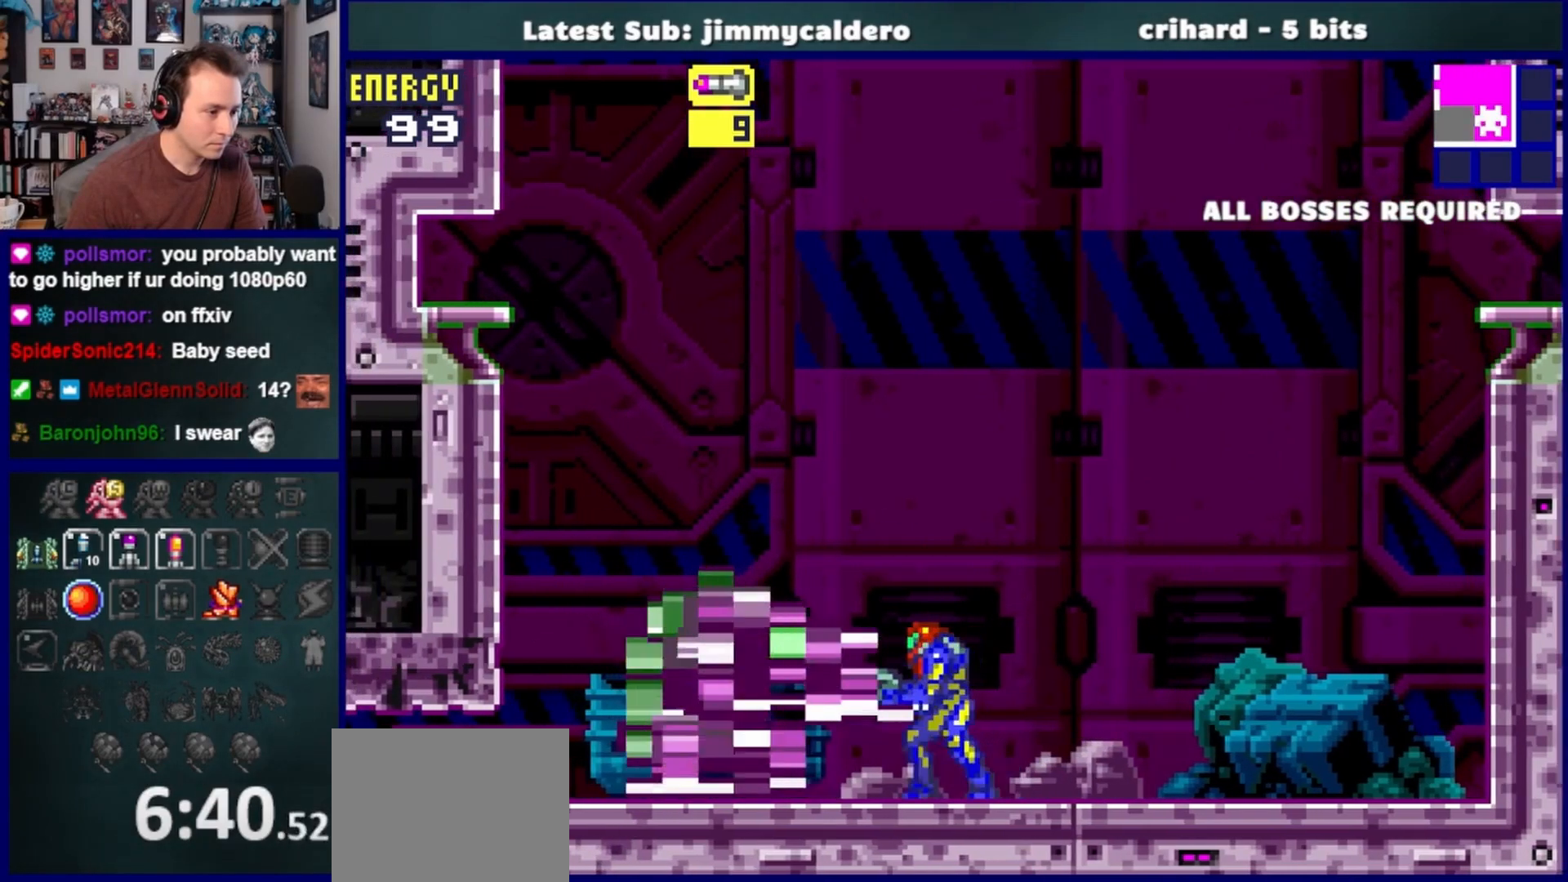
{"buttons": ["SQUARE", "R1"], "left_stick": "center", "right_stick": "center", "events": [[200, "SQUARE", "down"], [333, "SQUARE", "up"], [433, "SQUARE", "down"]]}
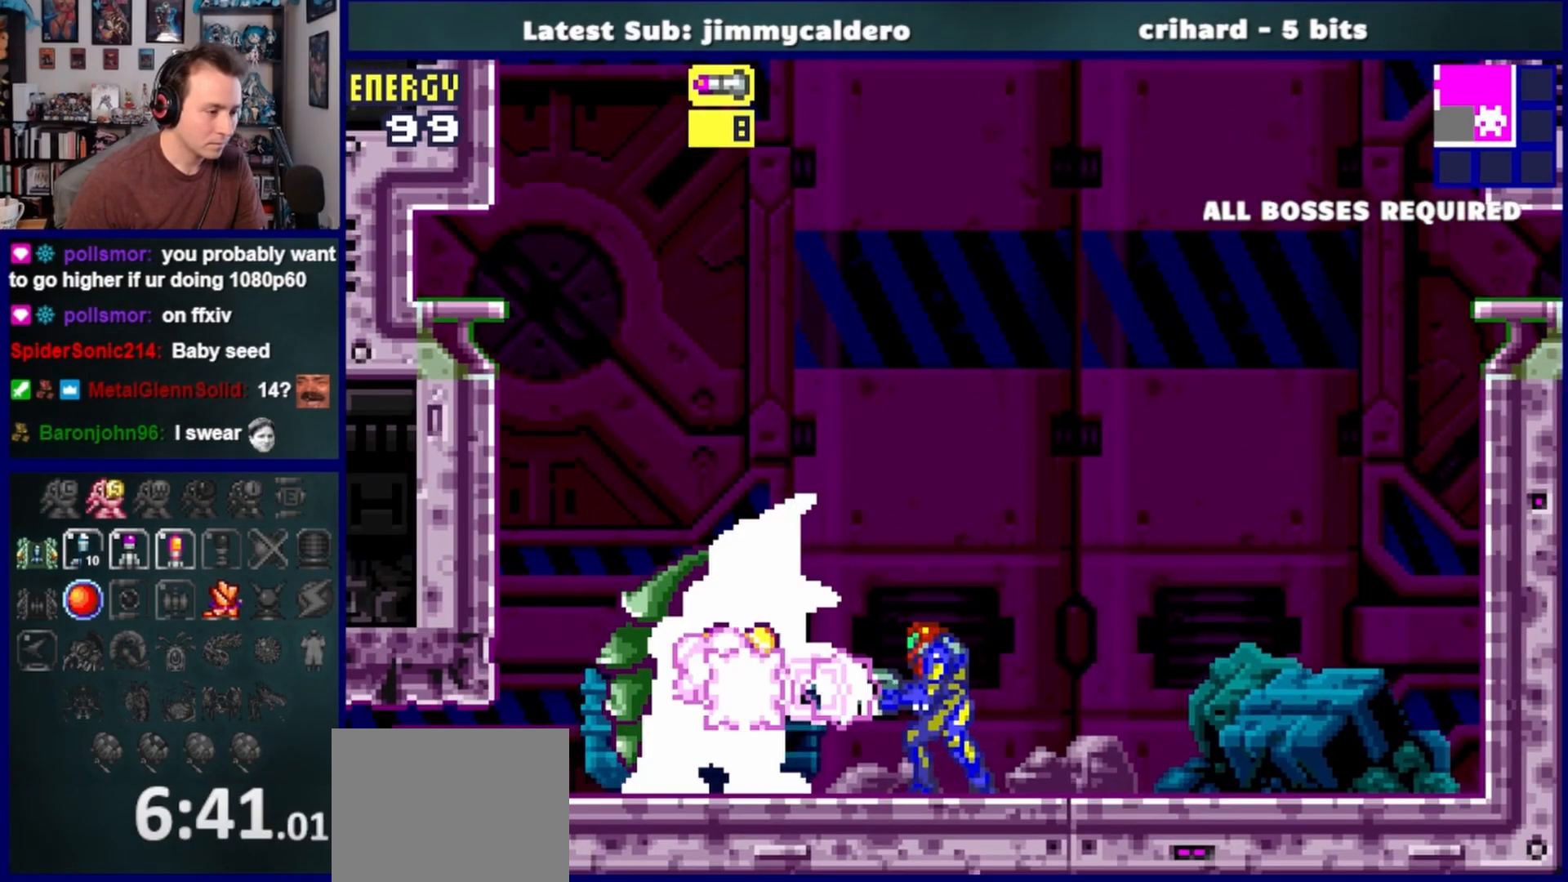
{"buttons": ["R1"], "left_stick": "center", "right_stick": "center", "events": [[67, "SQUARE", "up"], [150, "SQUARE", "down"], [250, "SQUARE", "up"], [350, "SQUARE", "down"], [433, "SQUARE", "up"]]}
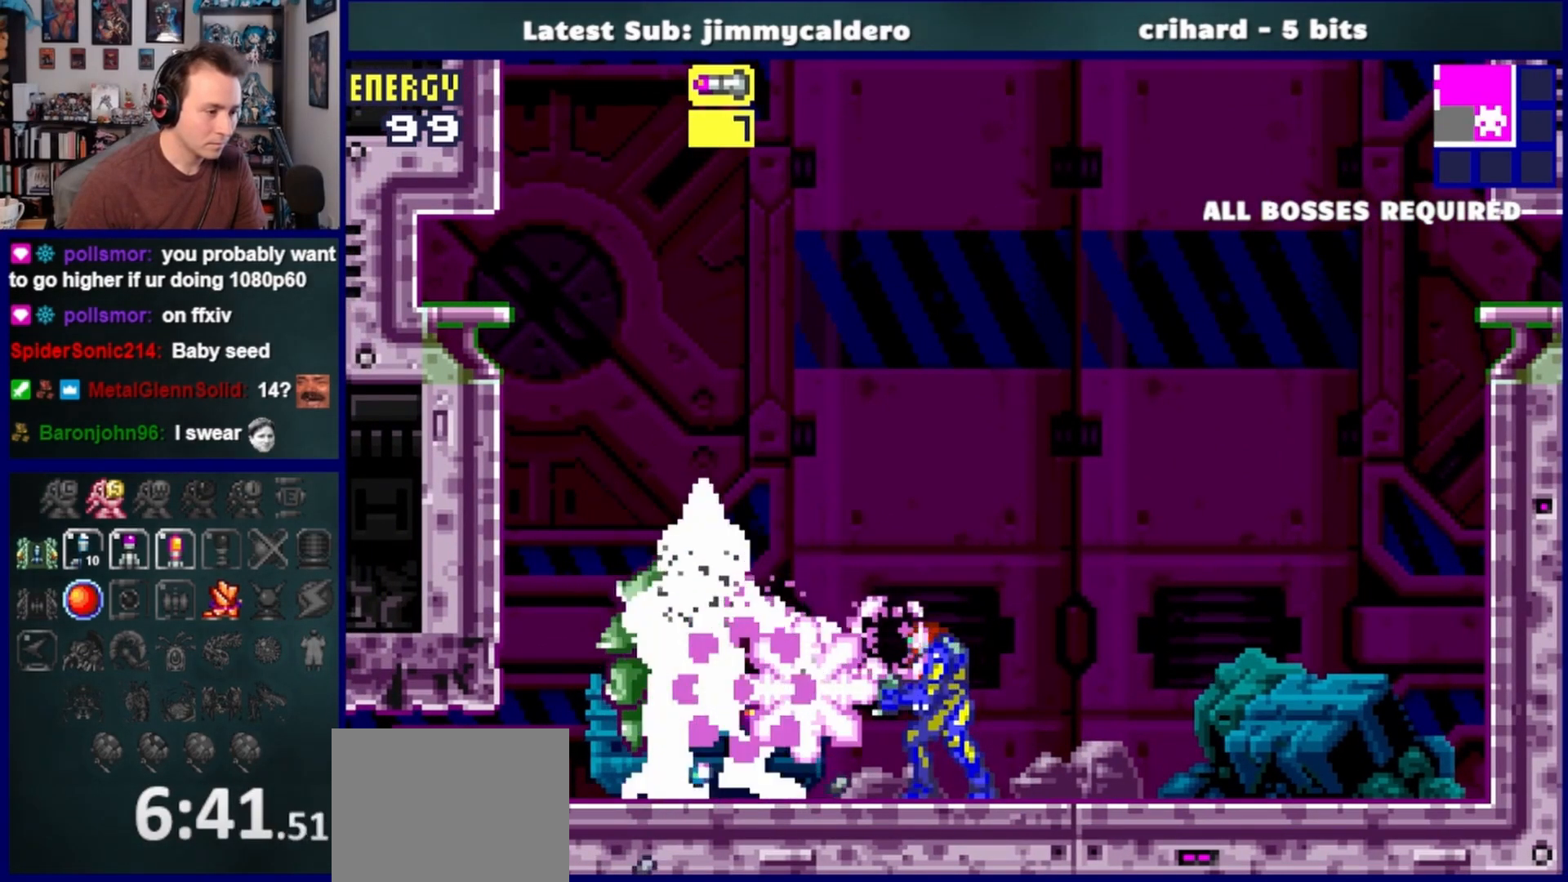
{"buttons": ["R1"], "left_stick": "center", "right_stick": "center", "events": [[33, "SQUARE", "down"], [133, "SQUARE", "up"], [233, "SQUARE", "down"], [317, "SQUARE", "up"], [433, "SQUARE", "down"], [500, "SQUARE", "up"]]}
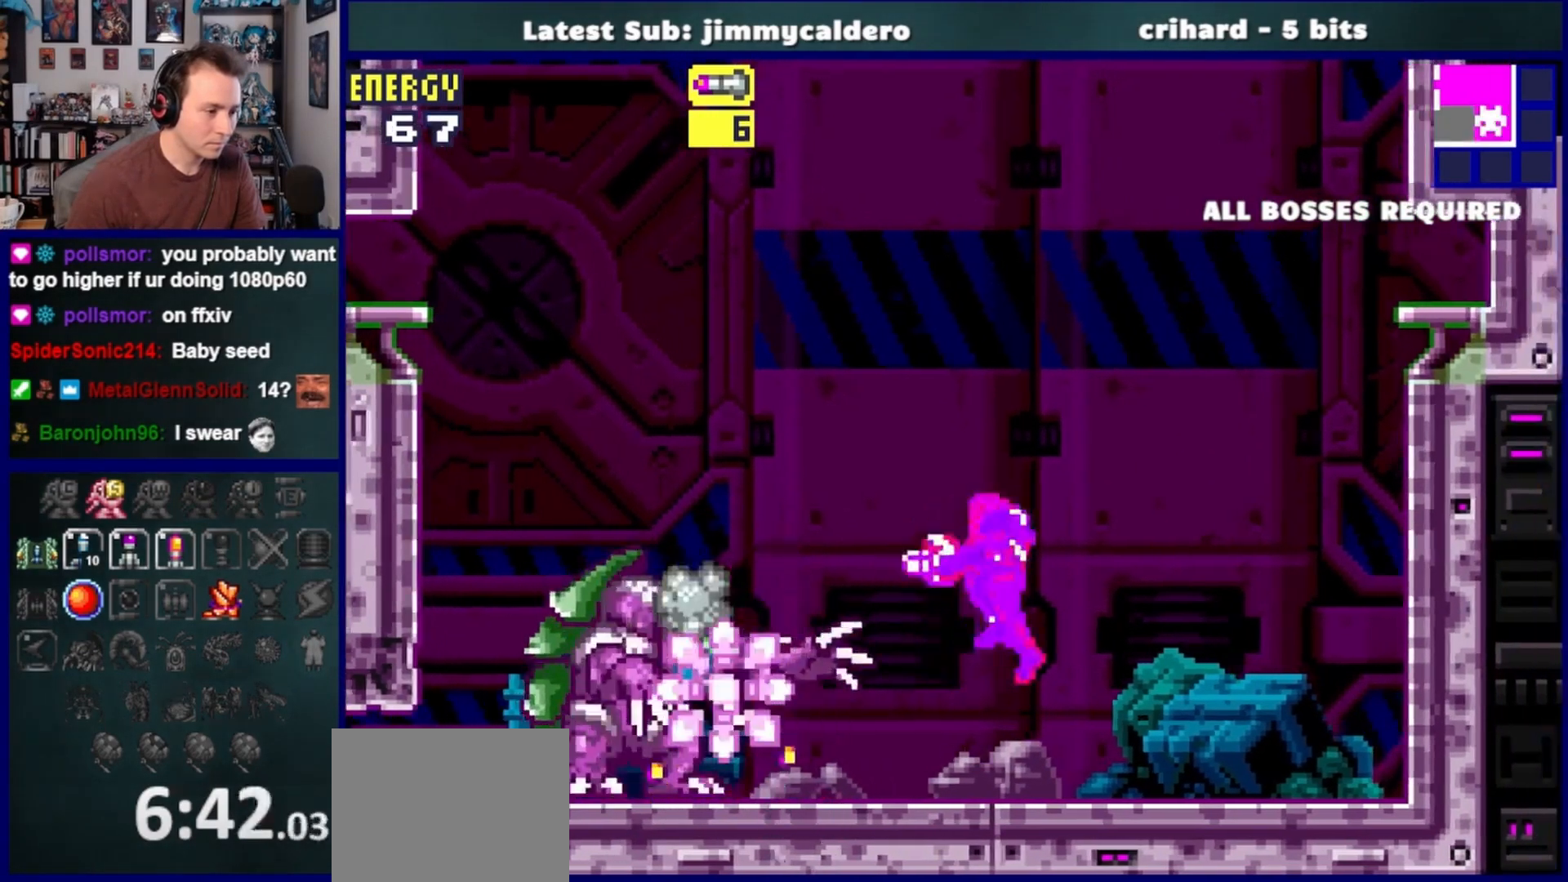
{"buttons": ["R1"], "left_stick": "center", "right_stick": "center", "events": [[100, "DPAD_LEFT", "down"], [117, "SQUARE", "down"], [233, "SQUARE", "up"], [333, "SQUARE", "down"], [350, "DPAD_LEFT", "up"], [433, "SQUARE", "up"]]}
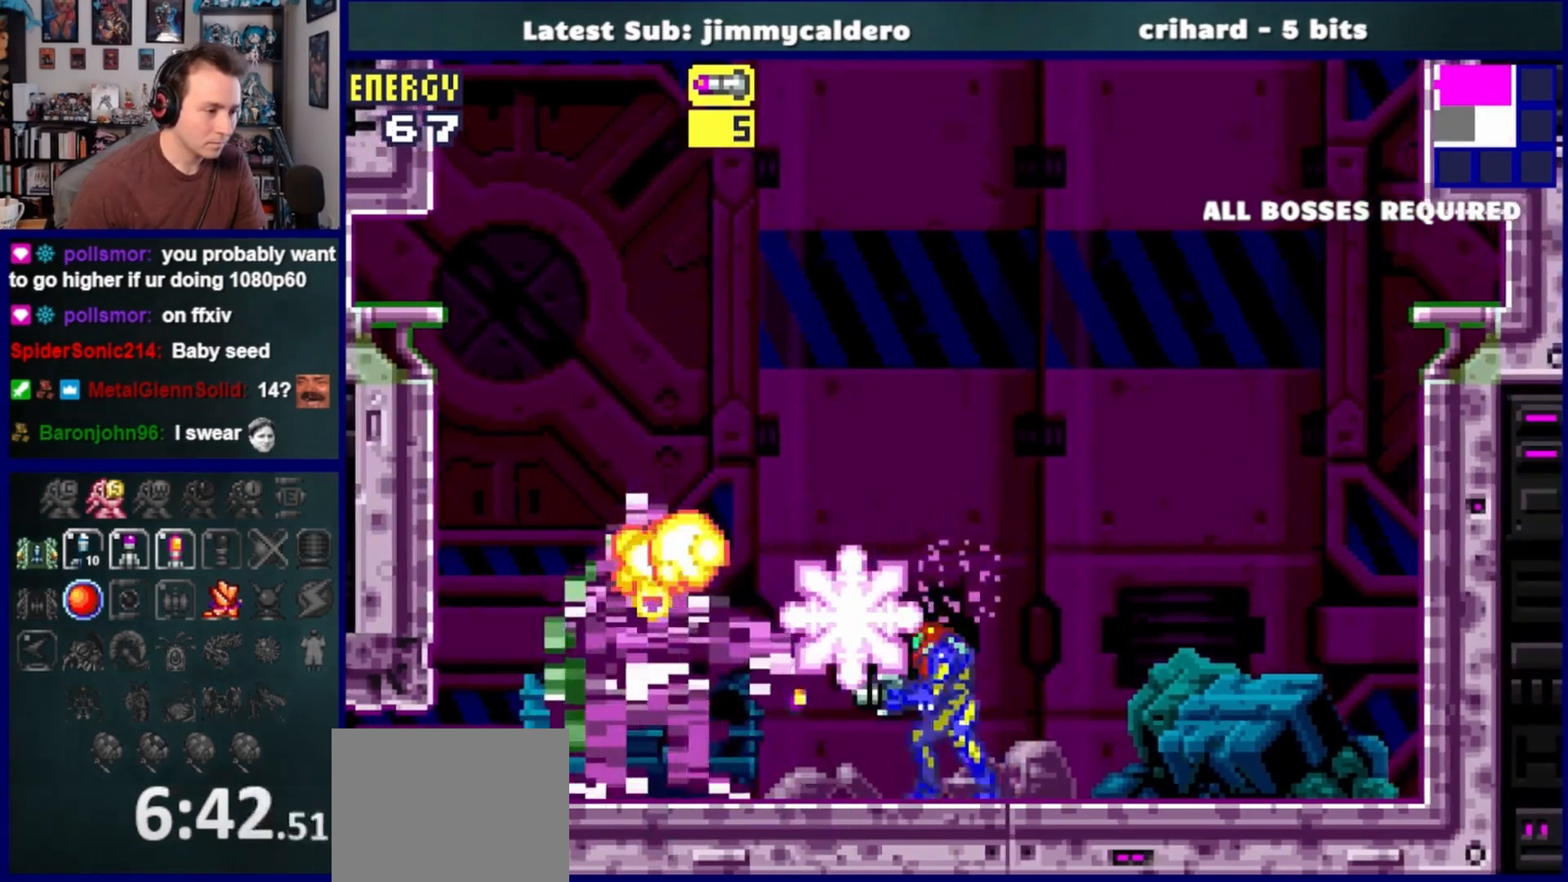
{"buttons": ["R1"], "left_stick": "center", "right_stick": "center", "events": []}
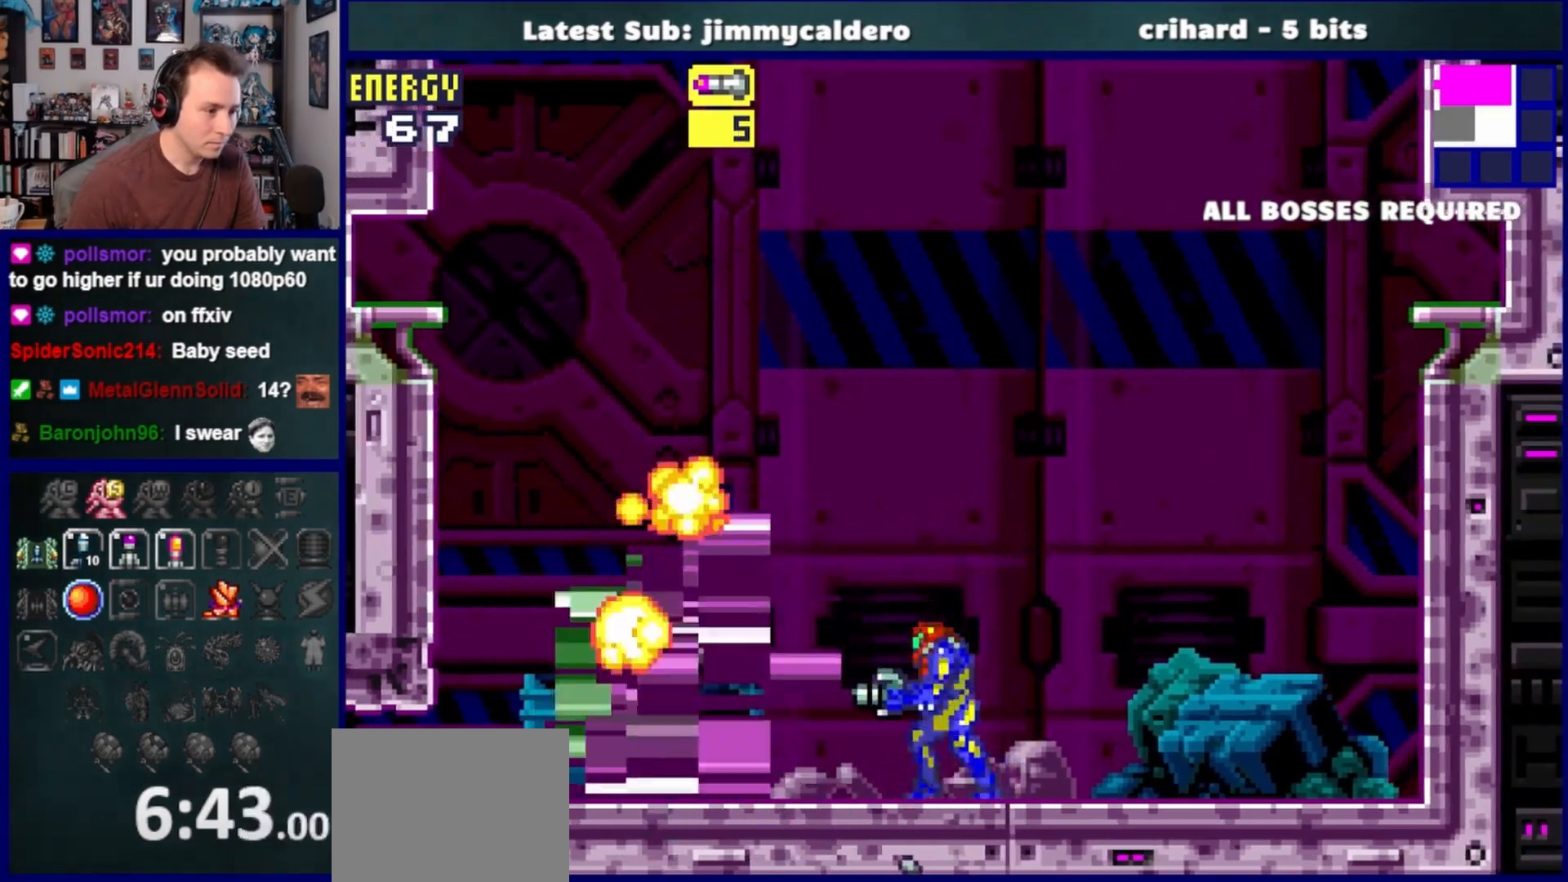
{"buttons": ["R1"], "left_stick": "center", "right_stick": "center", "events": []}
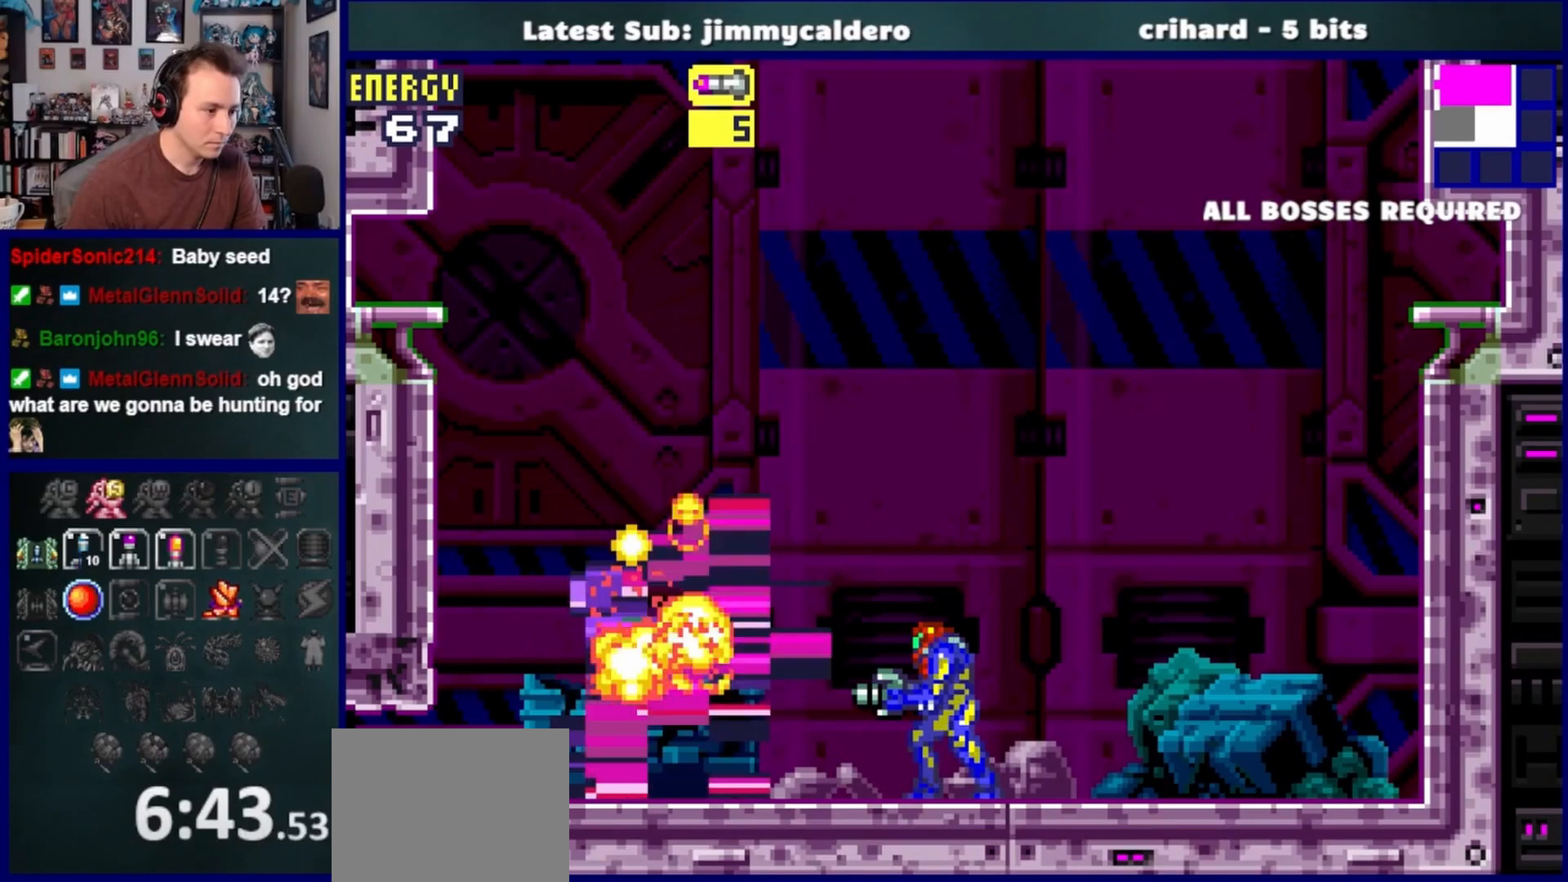
{"buttons": ["R1"], "left_stick": "center", "right_stick": "center", "events": []}
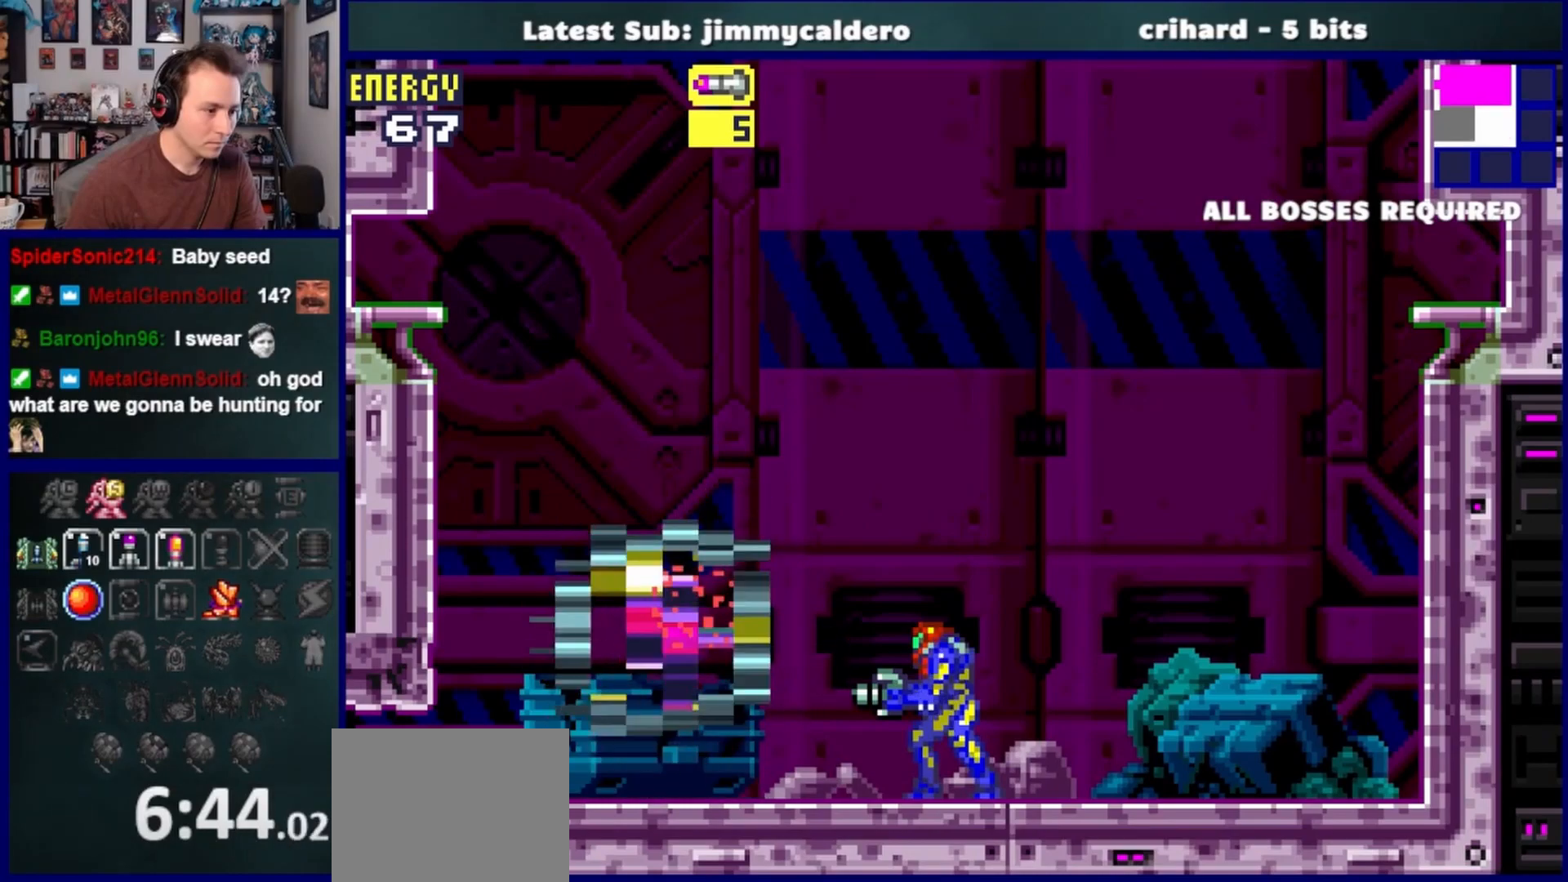
{"buttons": ["R1"], "left_stick": "center", "right_stick": "center", "events": [[200, "SQUARE", "down"], [300, "SQUARE", "up"]]}
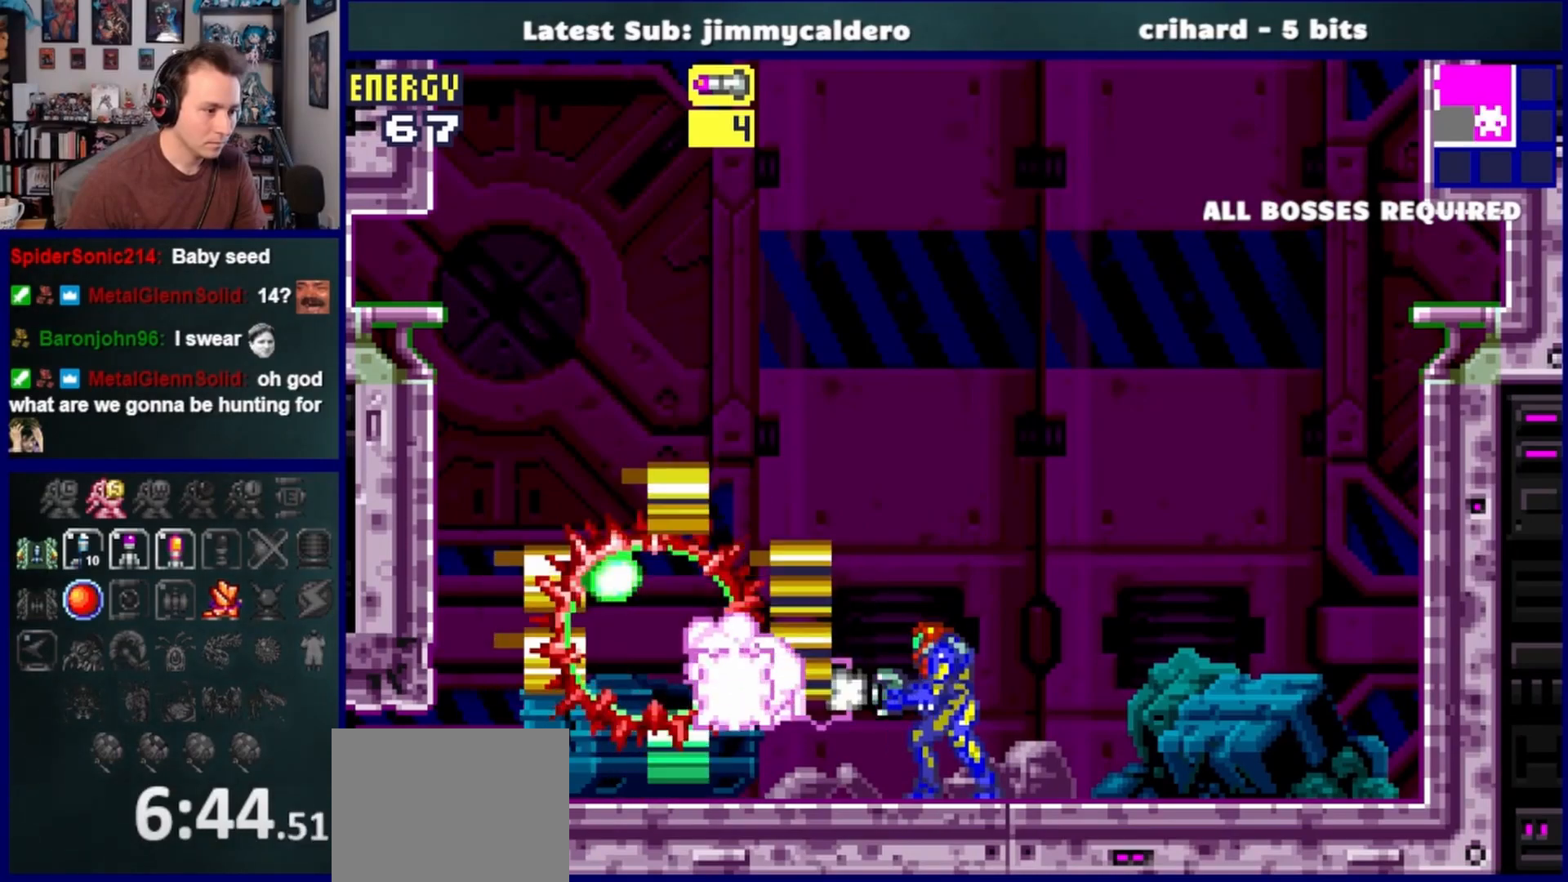
{"buttons": [], "left_stick": "center", "right_stick": "center", "events": [[50, "R1", "up"]]}
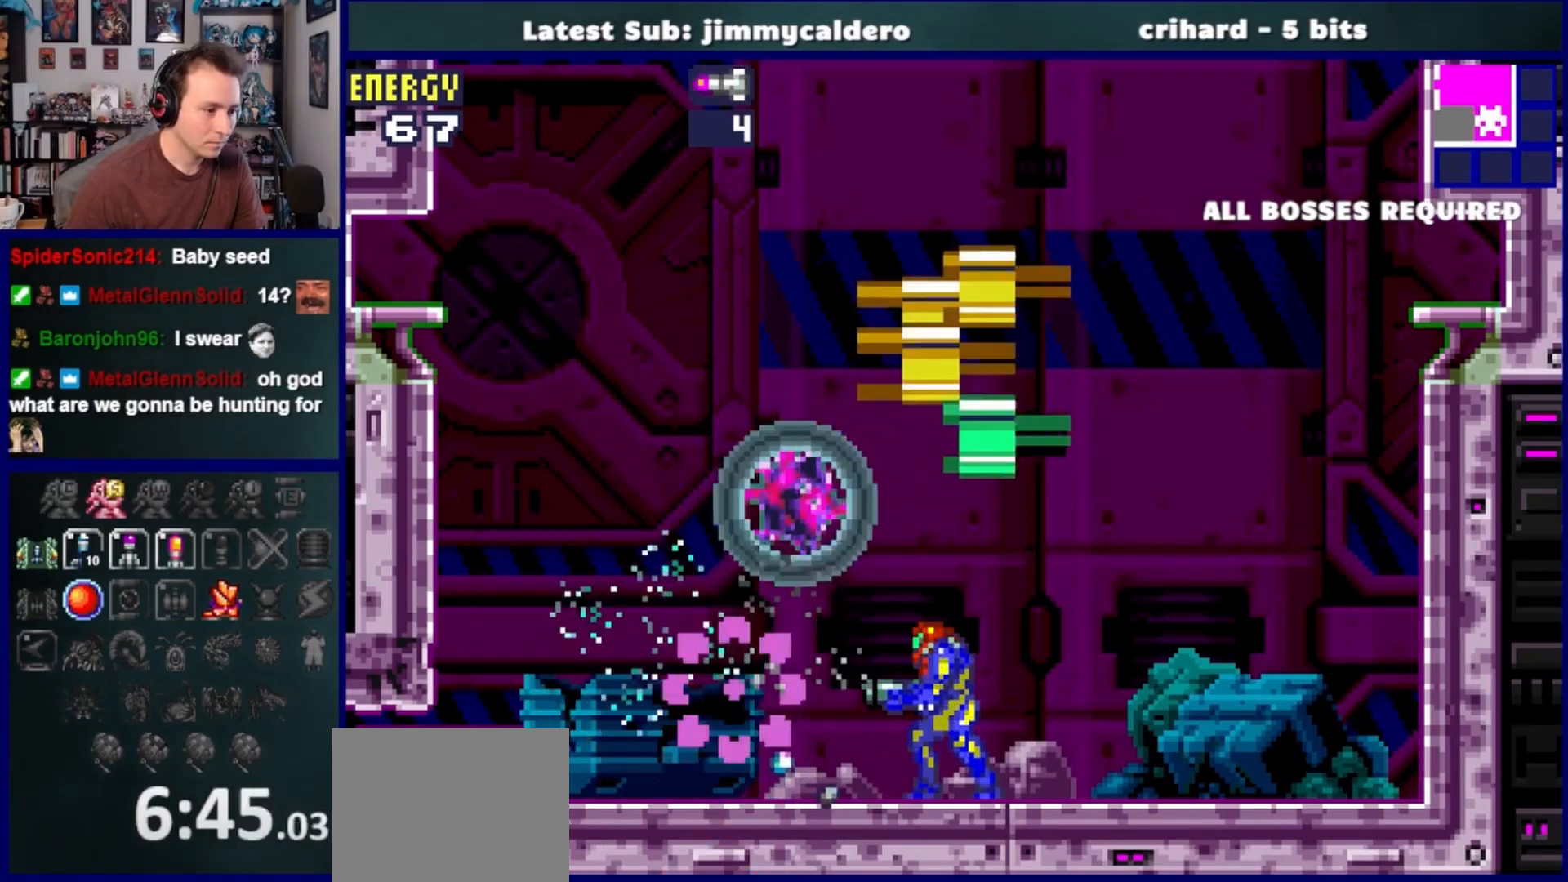
{"buttons": [], "left_stick": "center", "right_stick": "center", "events": []}